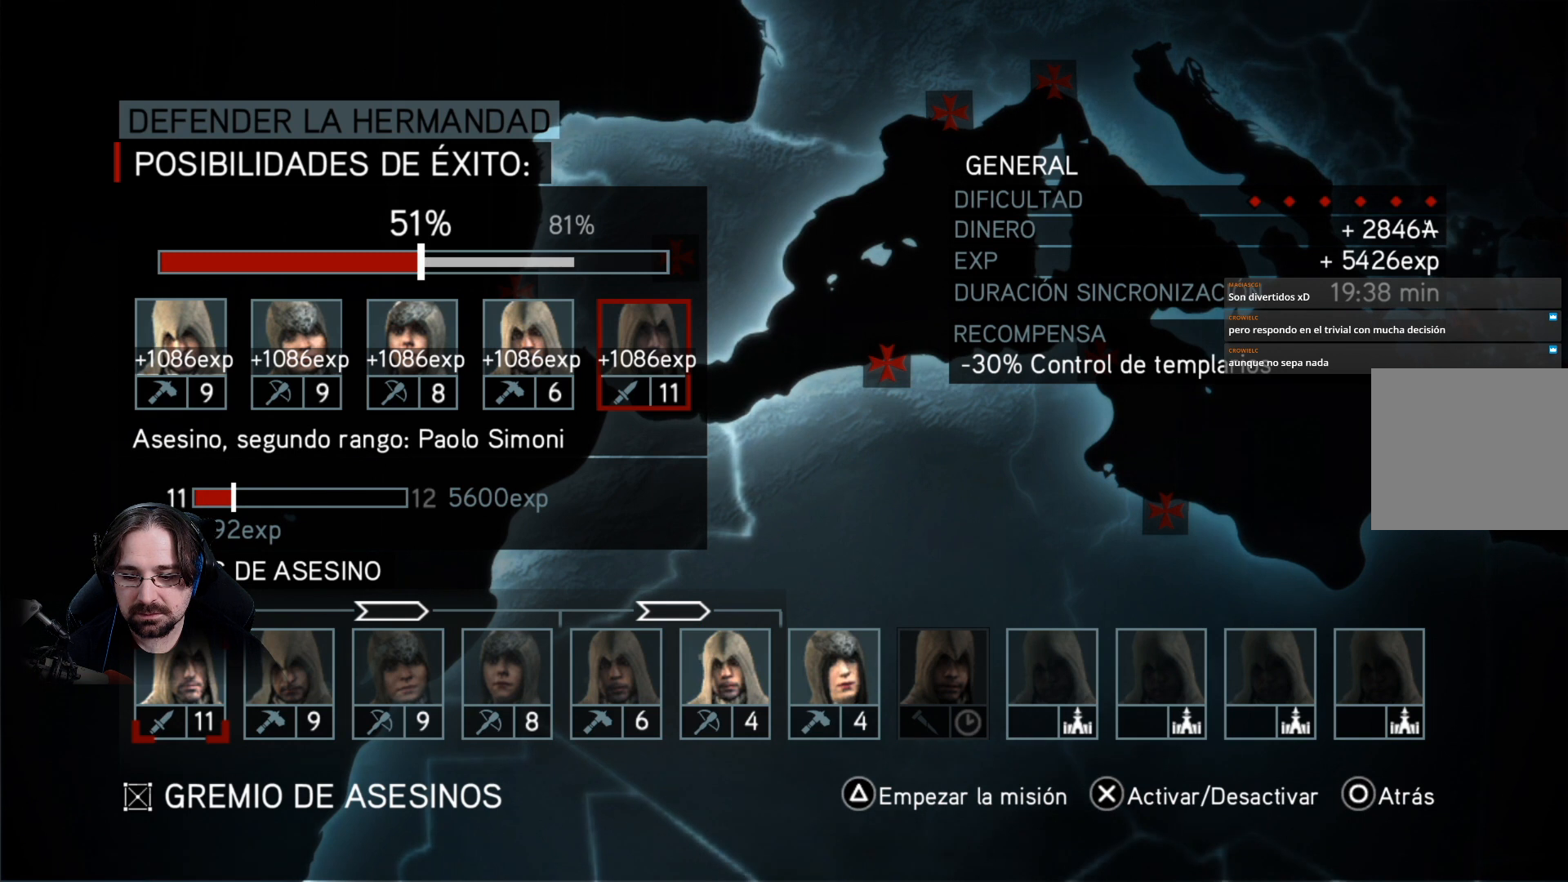
Gameplay with a controller (PlayStation layout); each line is a JSON object with the inputs held at the frame after it. "events" lists button and stick changes between this image and that frame as [ms after this image, input, new state], when the widget could be followed in between.
{"buttons": [], "left_stick": "center", "right_stick": "center", "events": []}
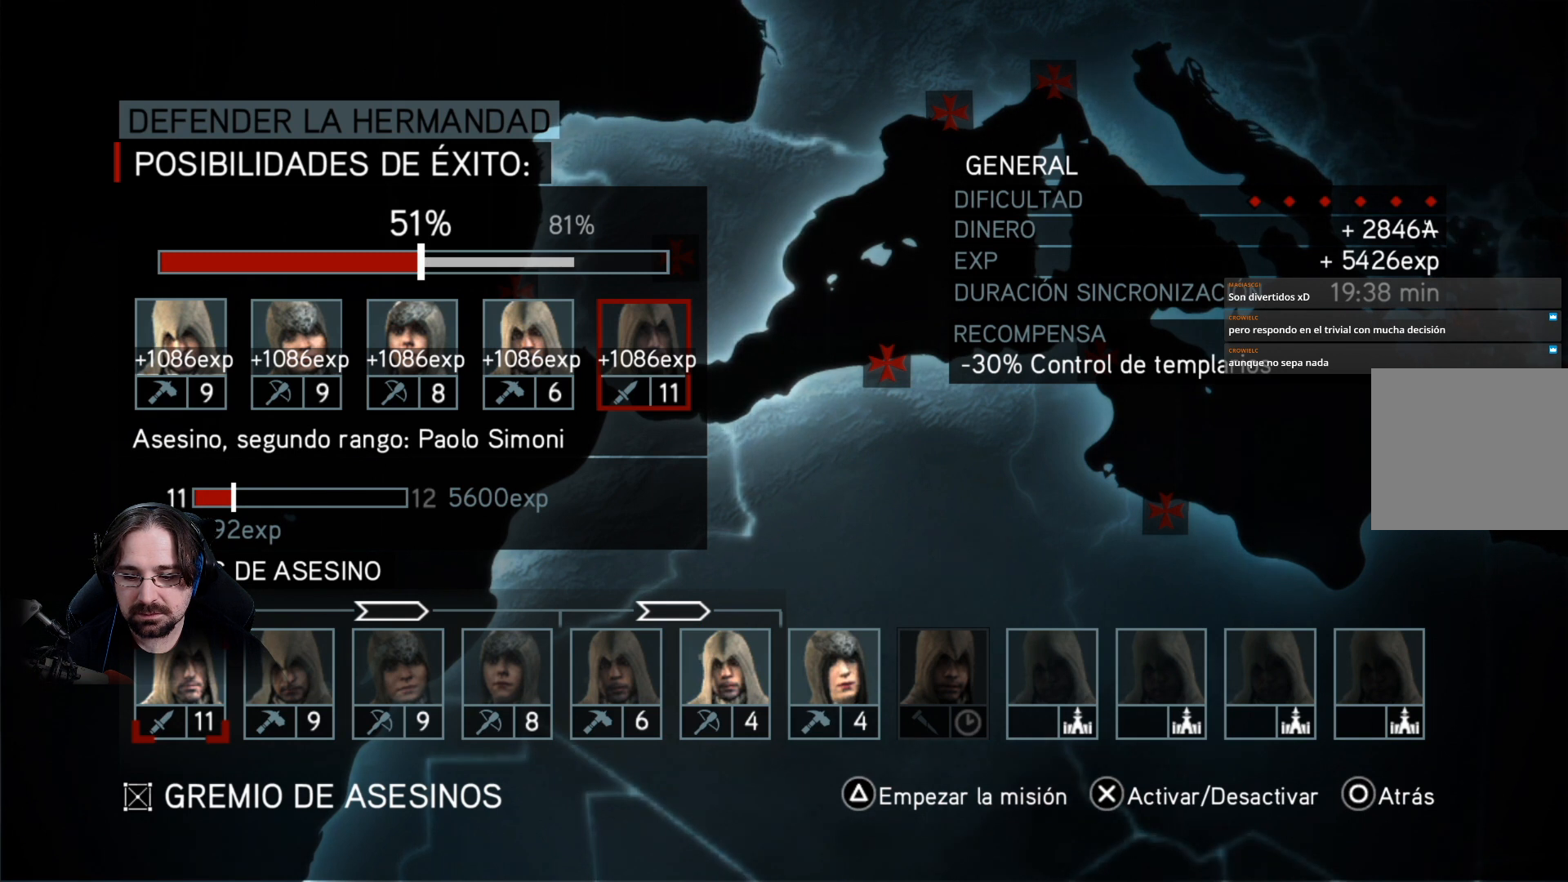
{"buttons": [], "left_stick": "center", "right_stick": "center", "events": []}
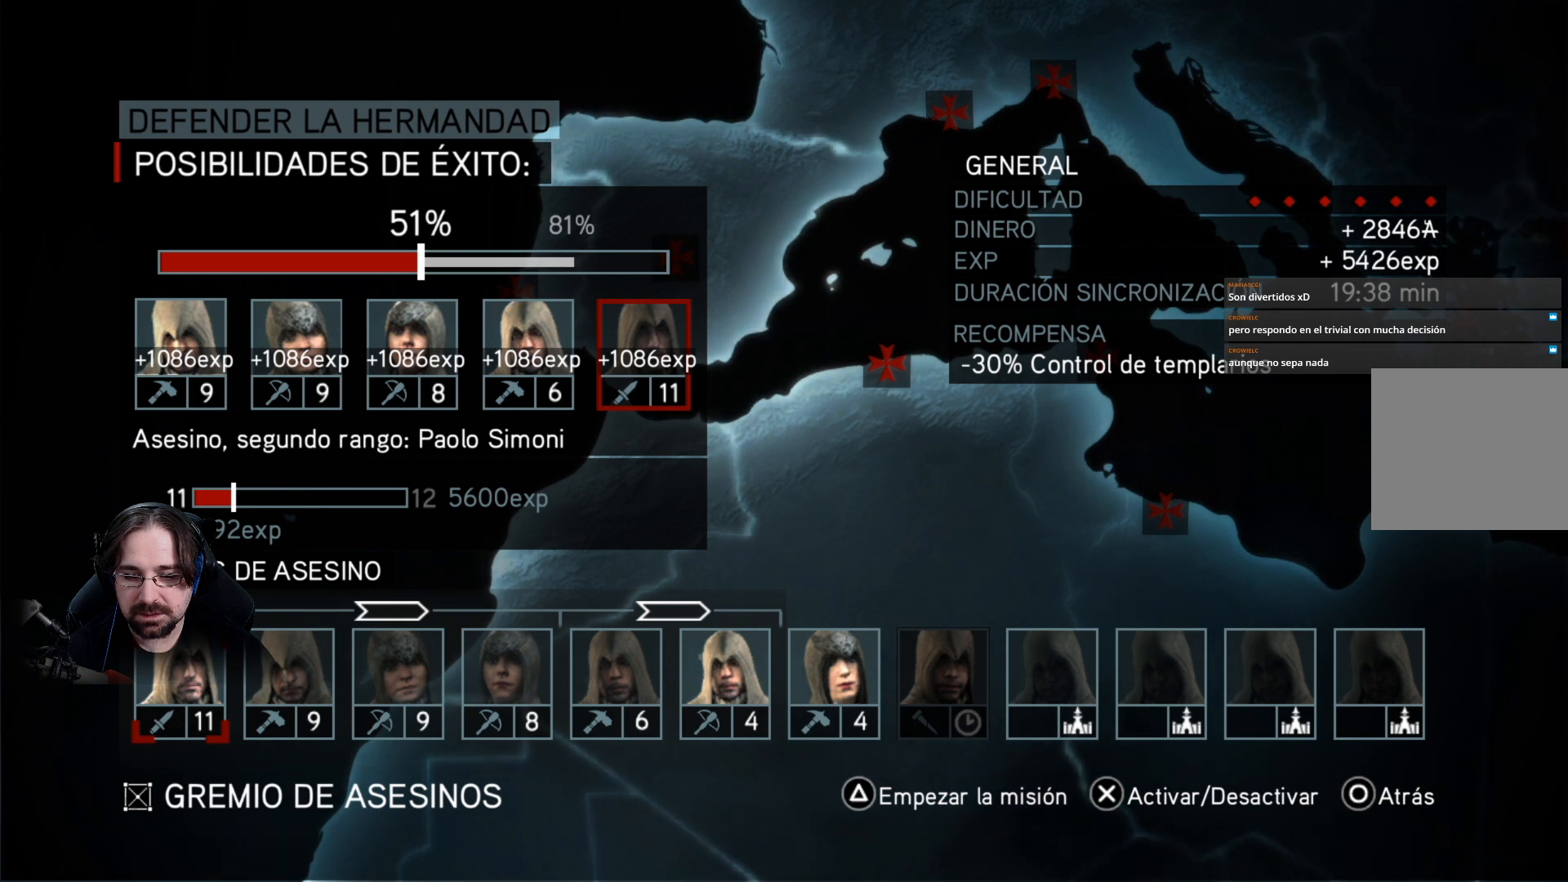
{"buttons": [], "left_stick": "center", "right_stick": "center", "events": [[367, "CIRCLE", "down"], [467, "CIRCLE", "up"]]}
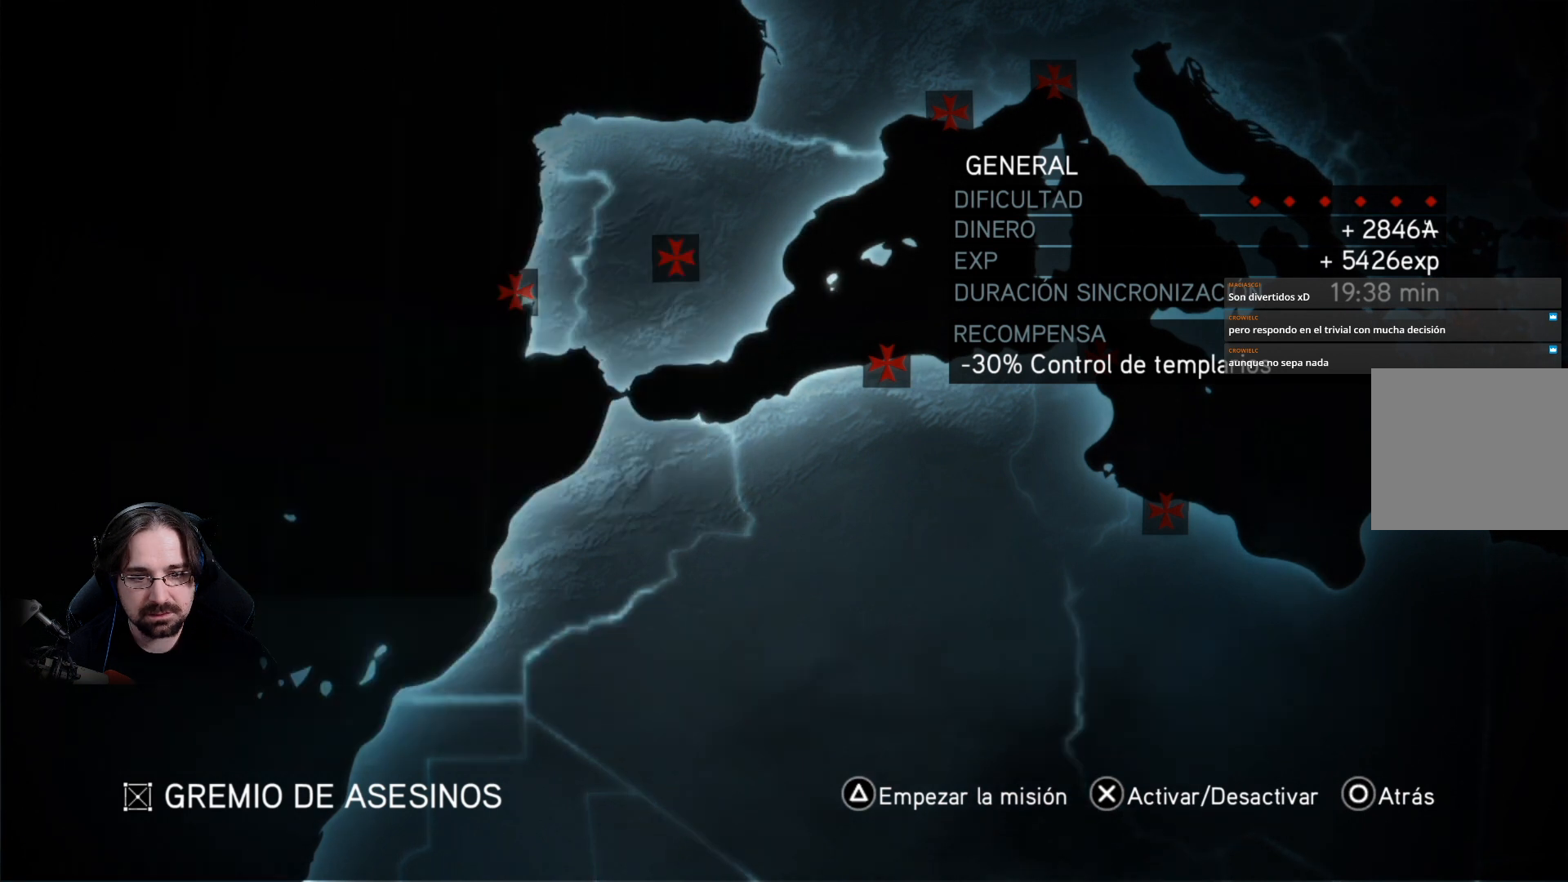
{"buttons": [], "left_stick": "center", "right_stick": "center", "events": []}
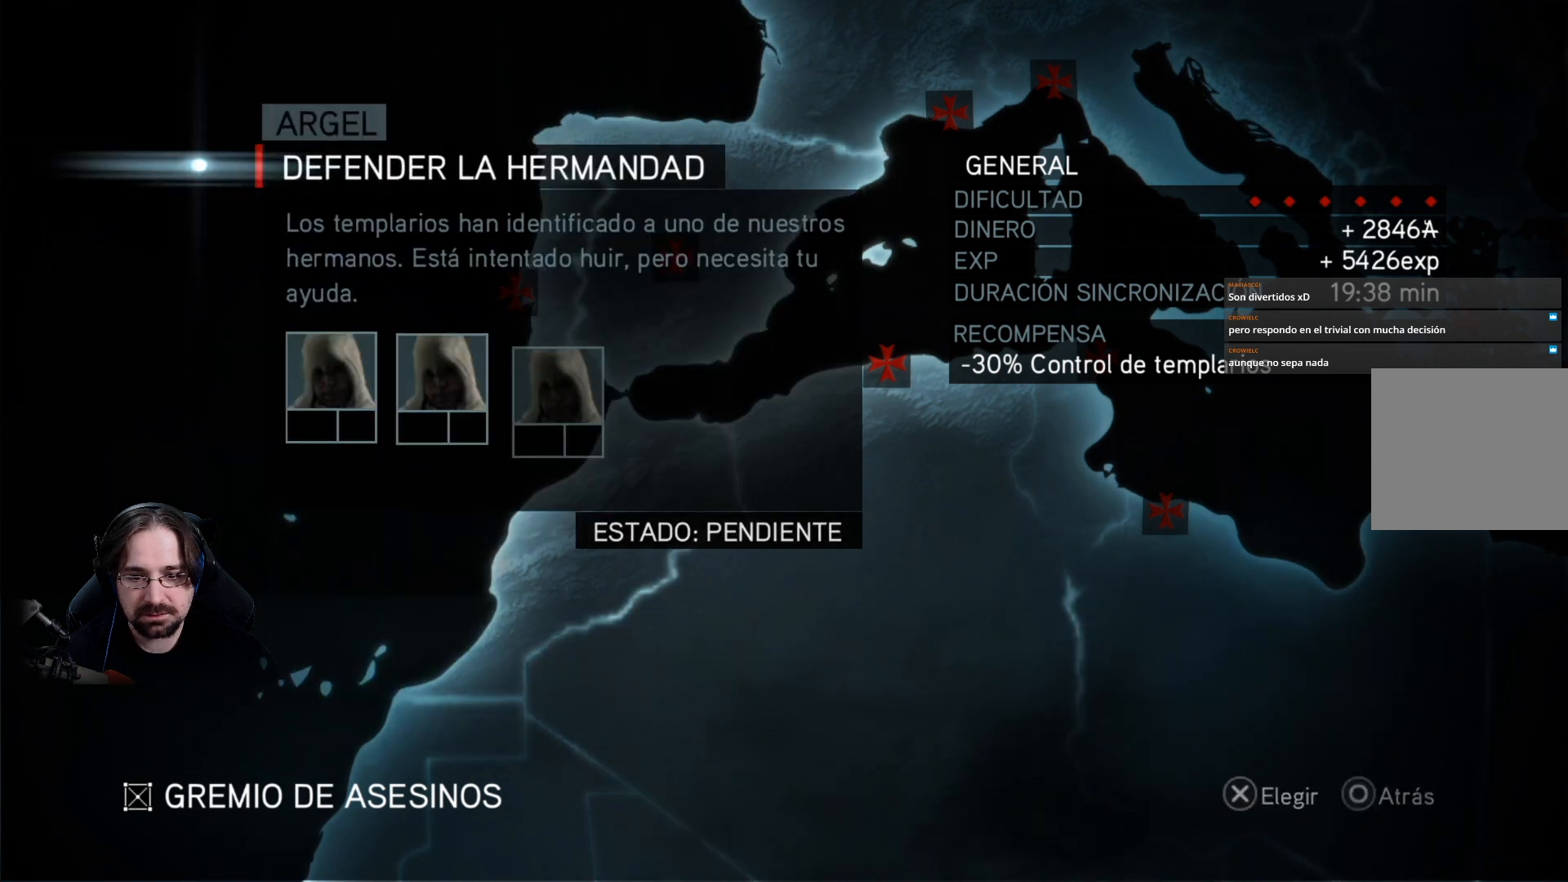
{"buttons": [], "left_stick": "center", "right_stick": "center", "events": []}
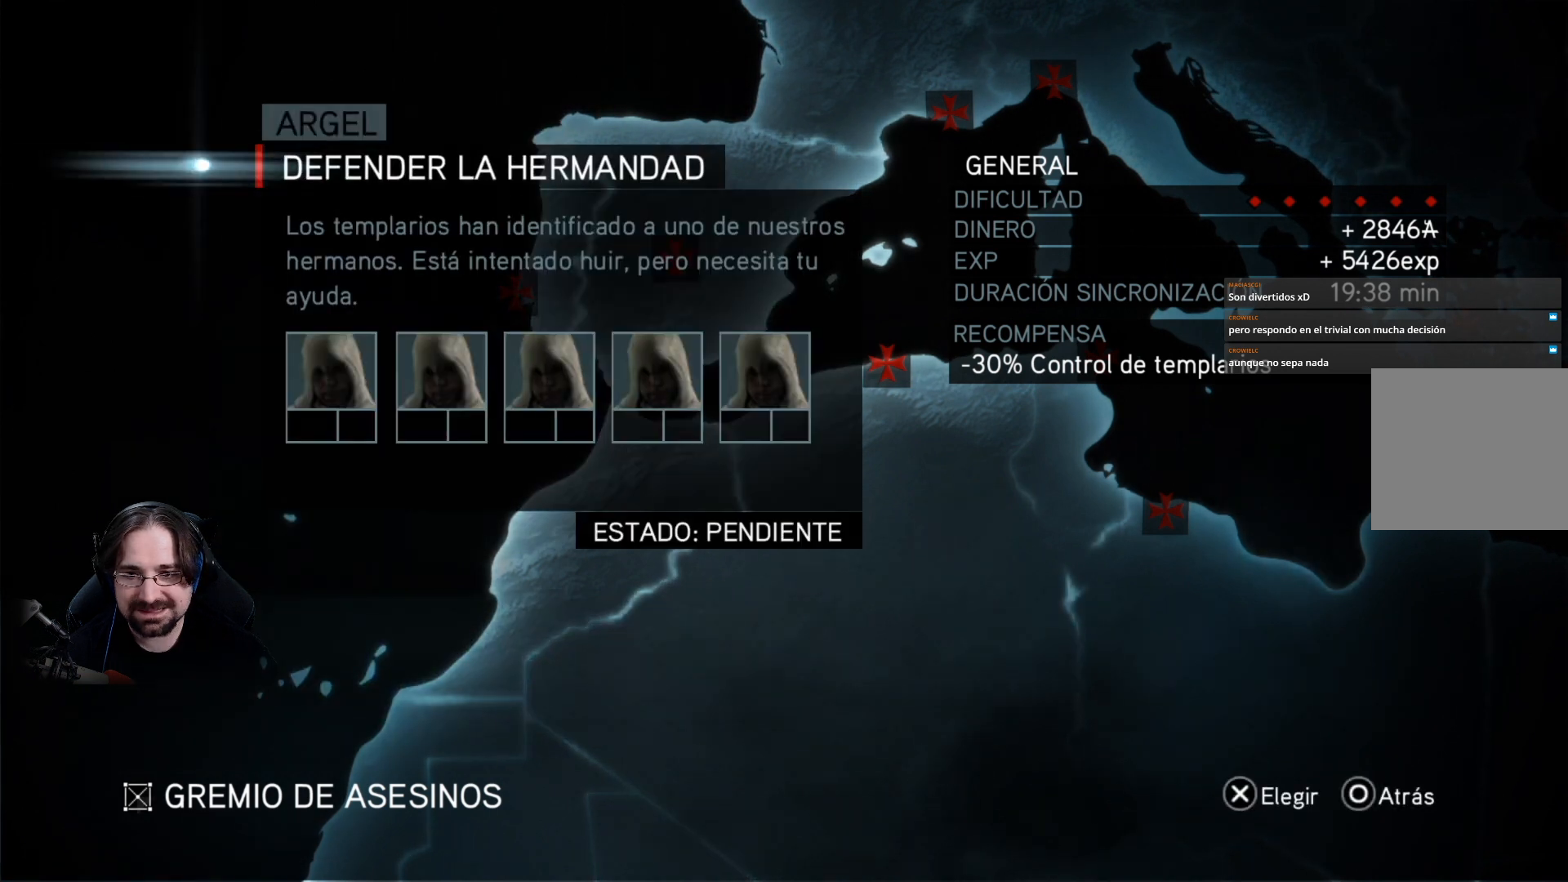
{"buttons": [], "left_stick": "center", "right_stick": "center", "events": []}
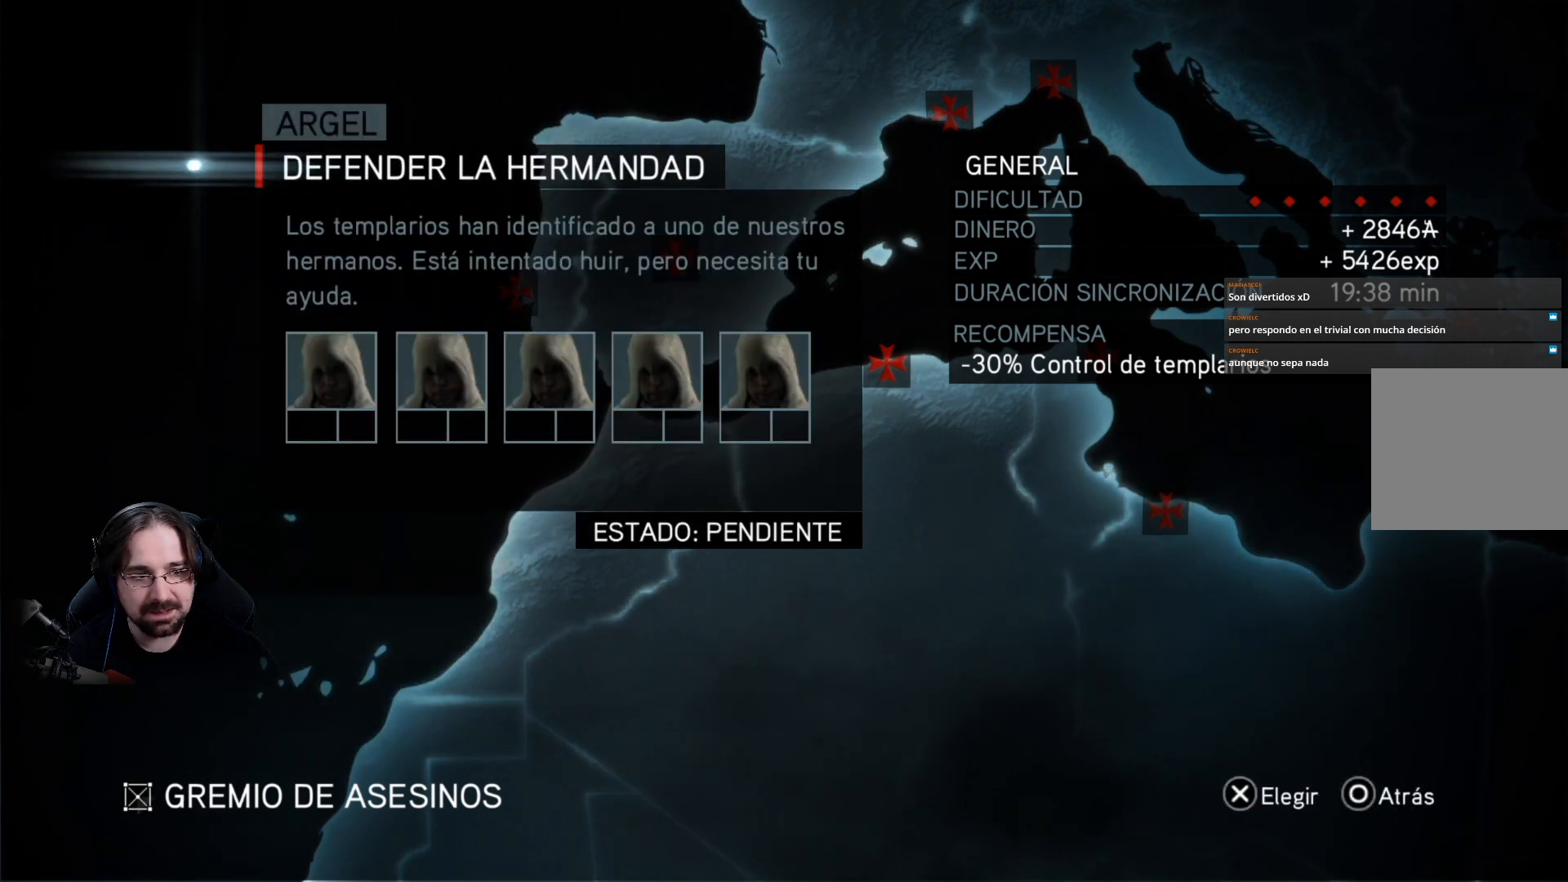
{"buttons": [], "left_stick": "center", "right_stick": "center", "events": []}
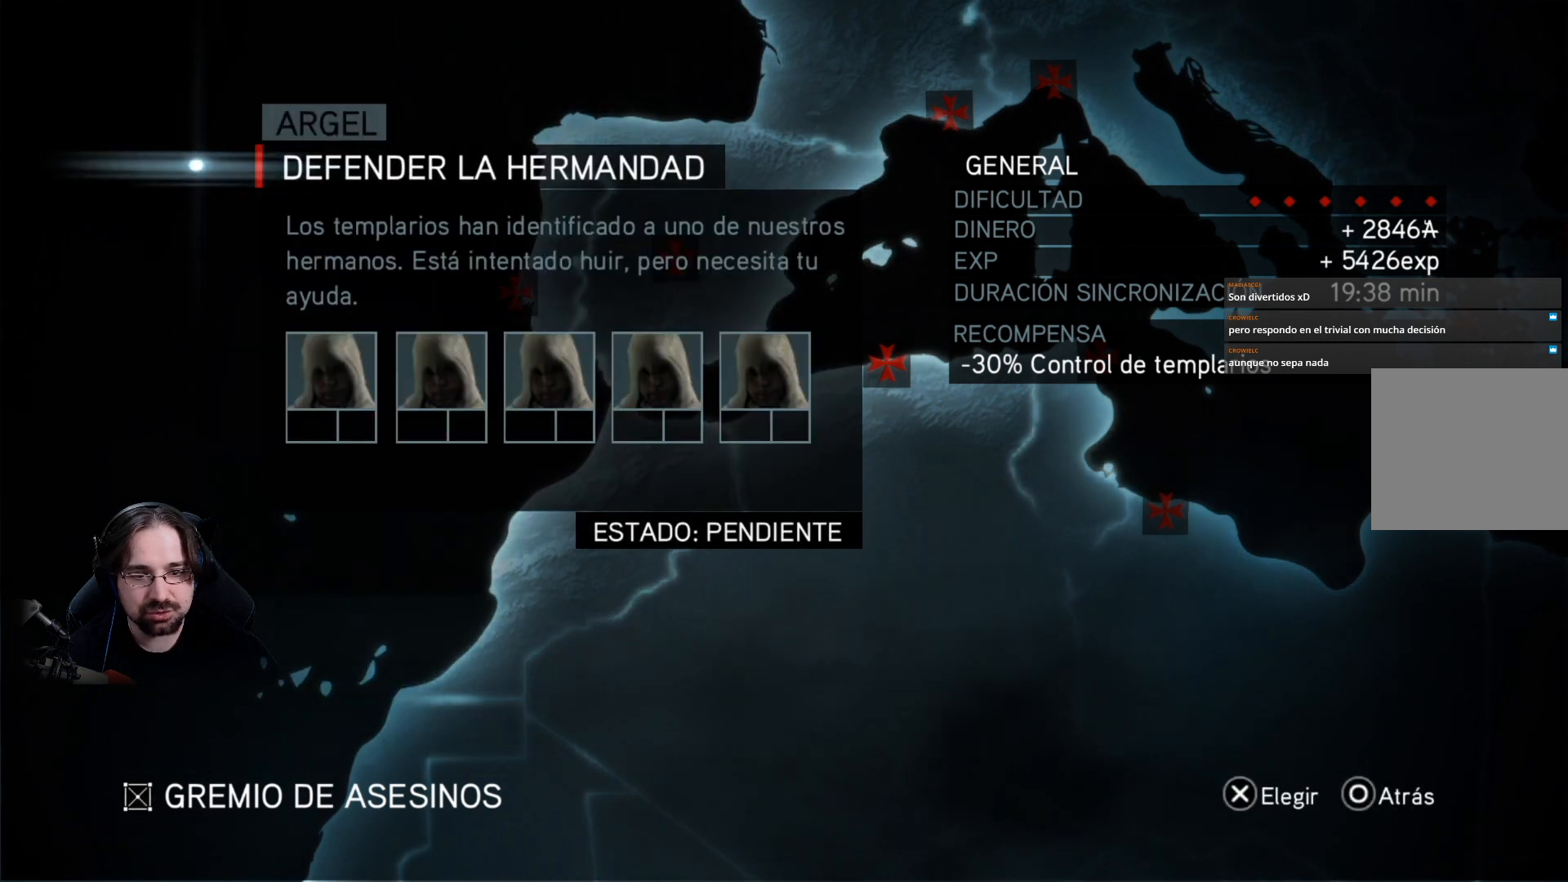
{"buttons": [], "left_stick": "center", "right_stick": "center", "events": []}
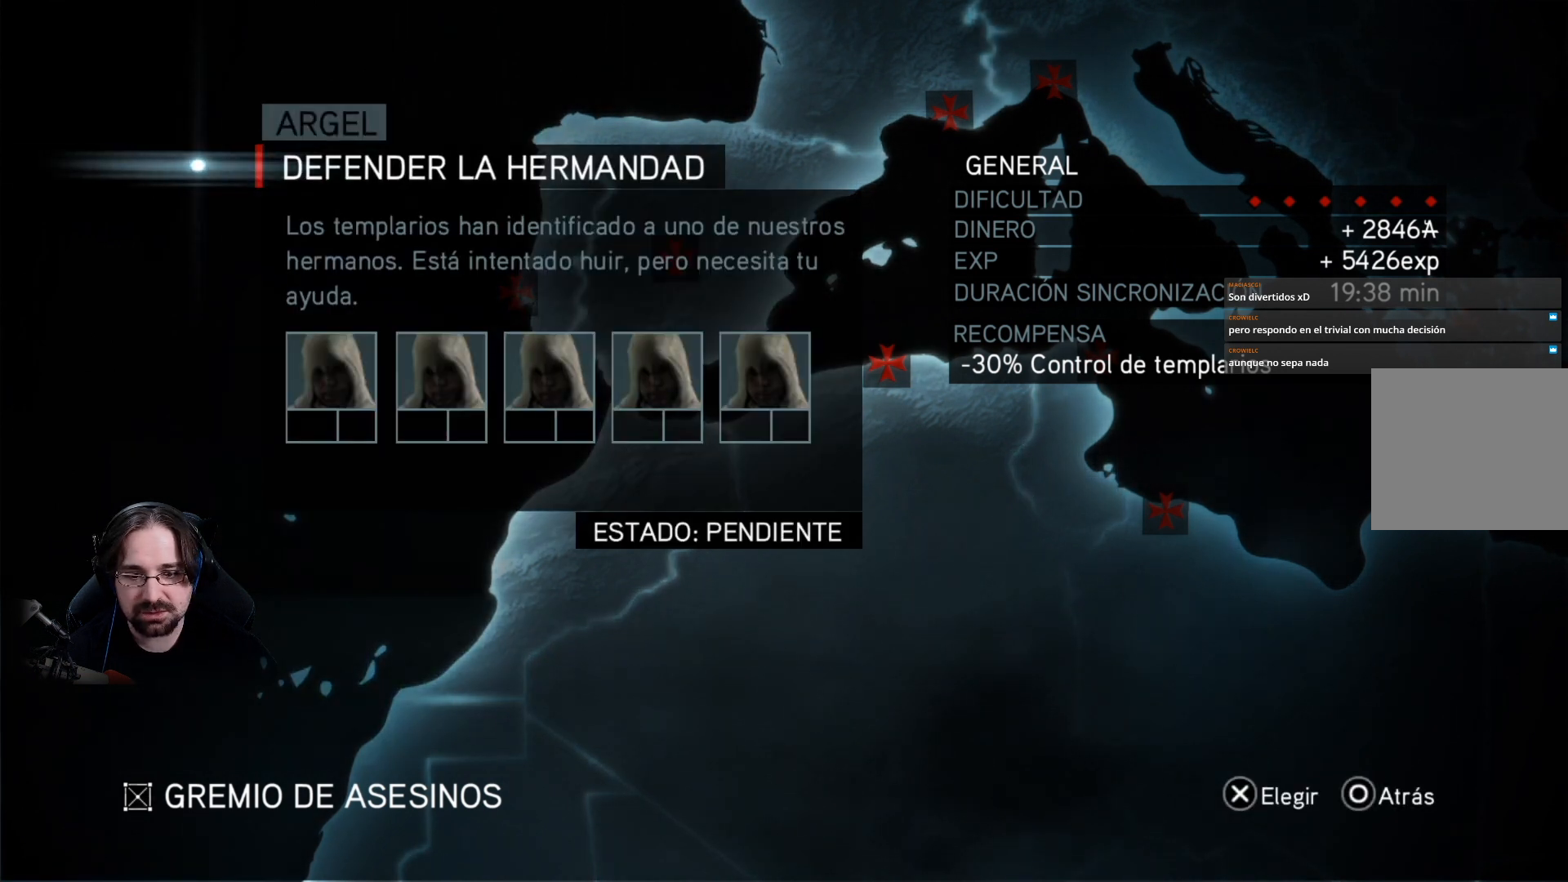
{"buttons": [], "left_stick": "center", "right_stick": "center", "events": [[233, "DPAD_UP", "down"], [367, "DPAD_UP", "up"]]}
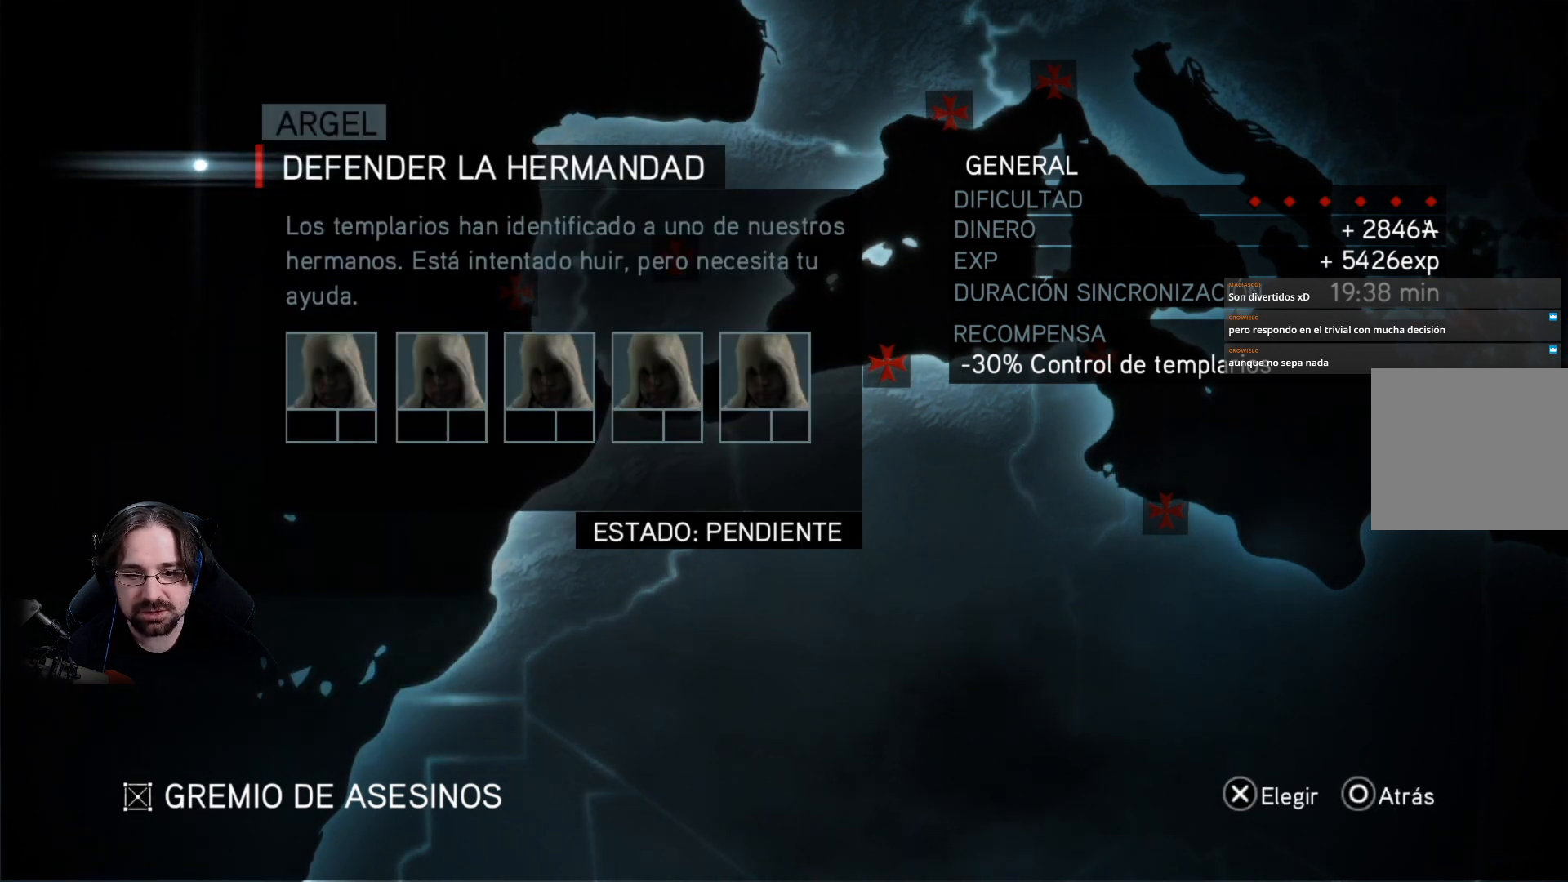
{"buttons": [], "left_stick": "center", "right_stick": "center", "events": [[200, "CIRCLE", "down"], [267, "CIRCLE", "up"]]}
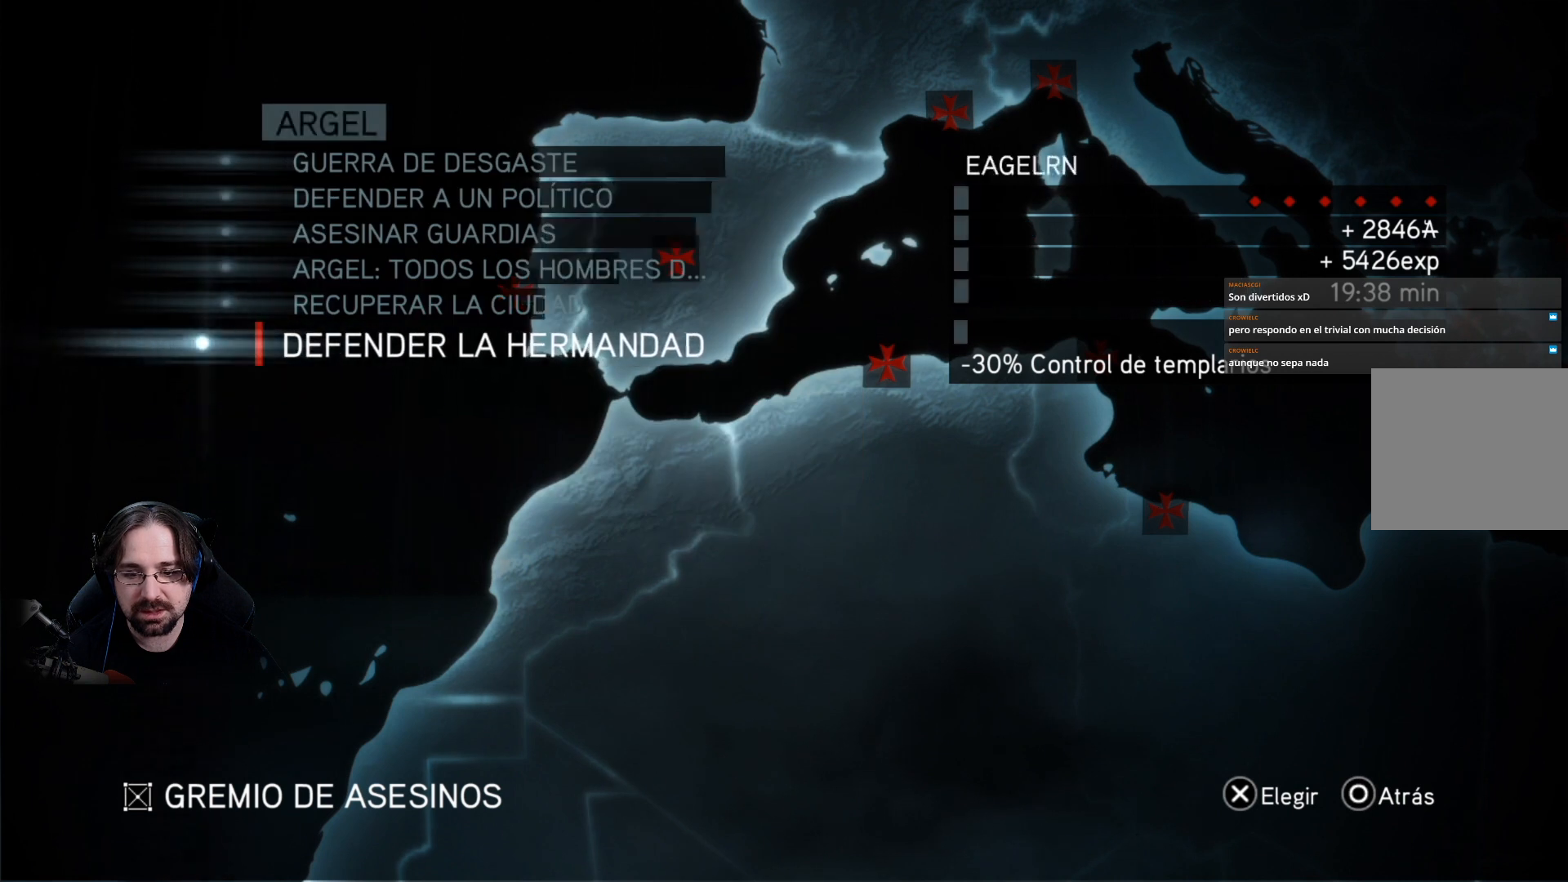
{"buttons": [], "left_stick": "center", "right_stick": "center", "events": [[267, "DPAD_UP", "down"], [400, "DPAD_UP", "up"]]}
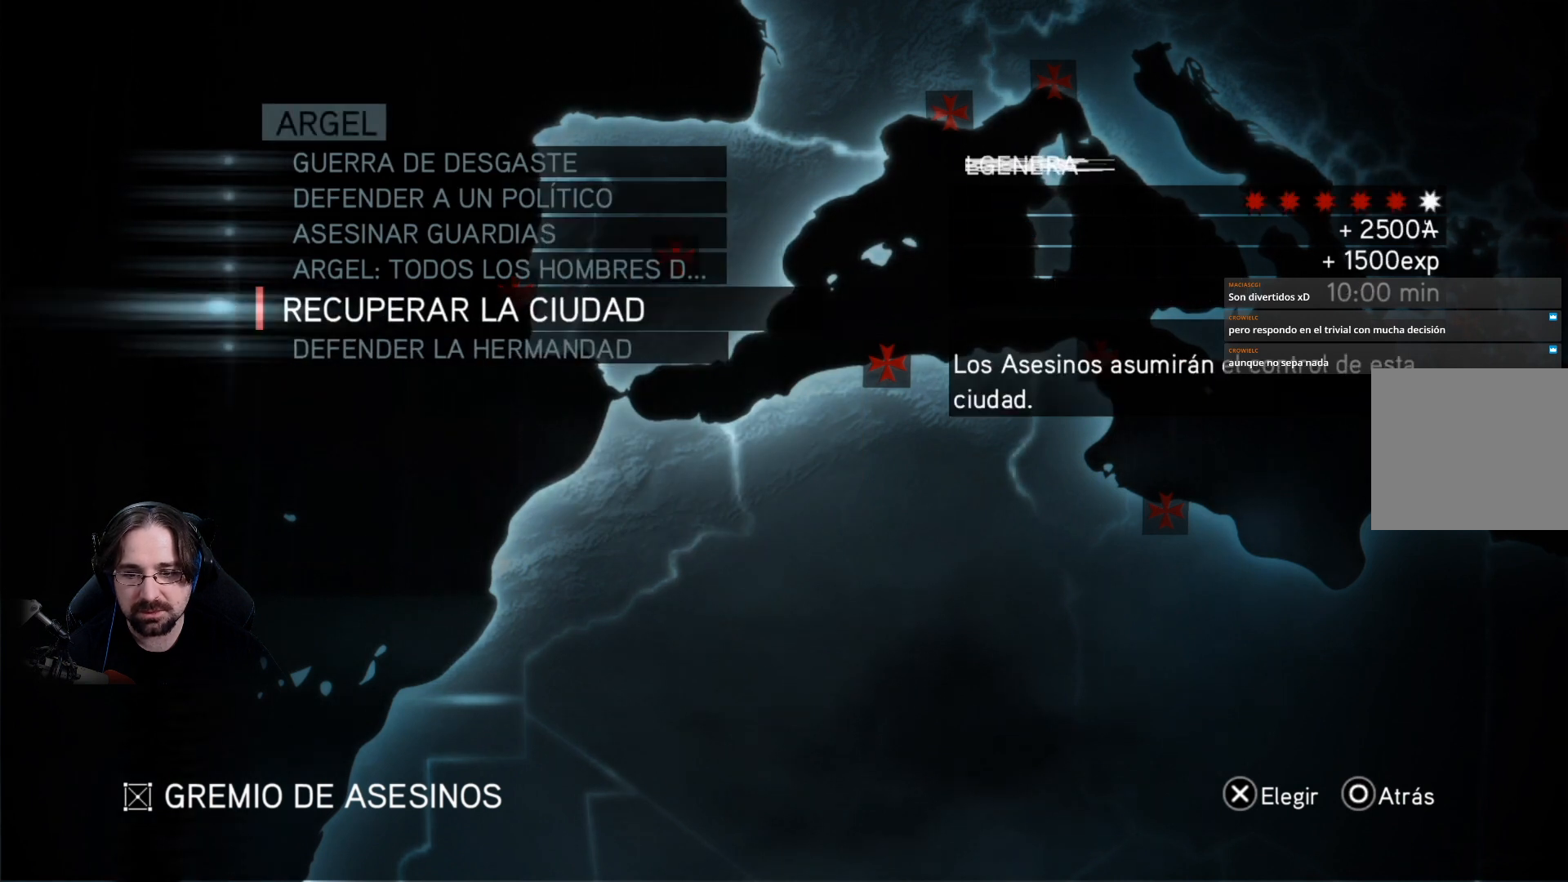
{"buttons": [], "left_stick": "center", "right_stick": "center", "events": []}
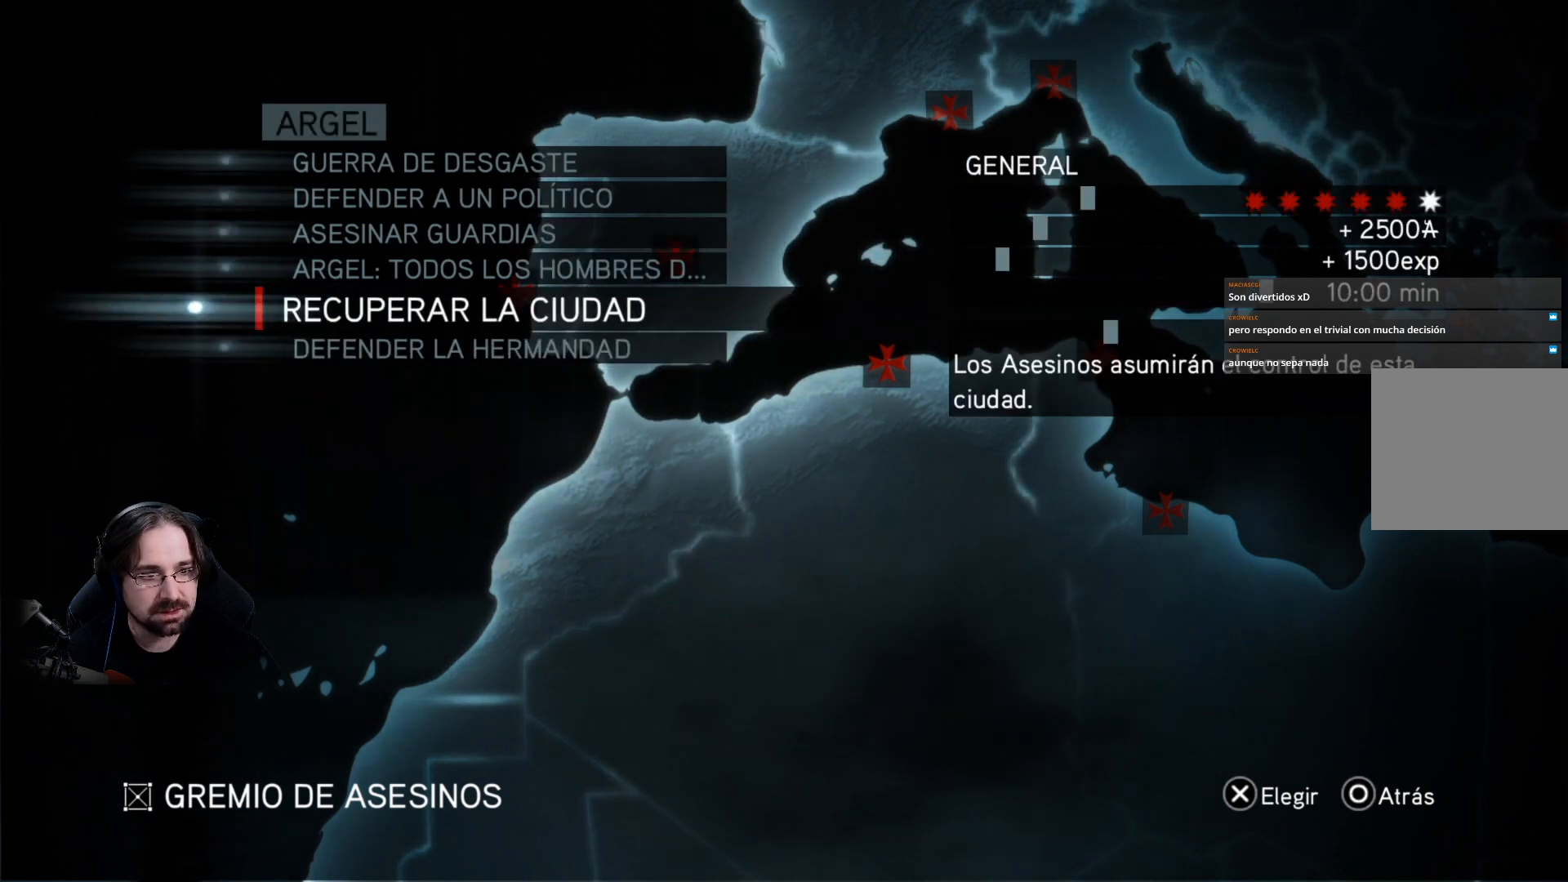
{"buttons": [], "left_stick": "center", "right_stick": "center", "events": []}
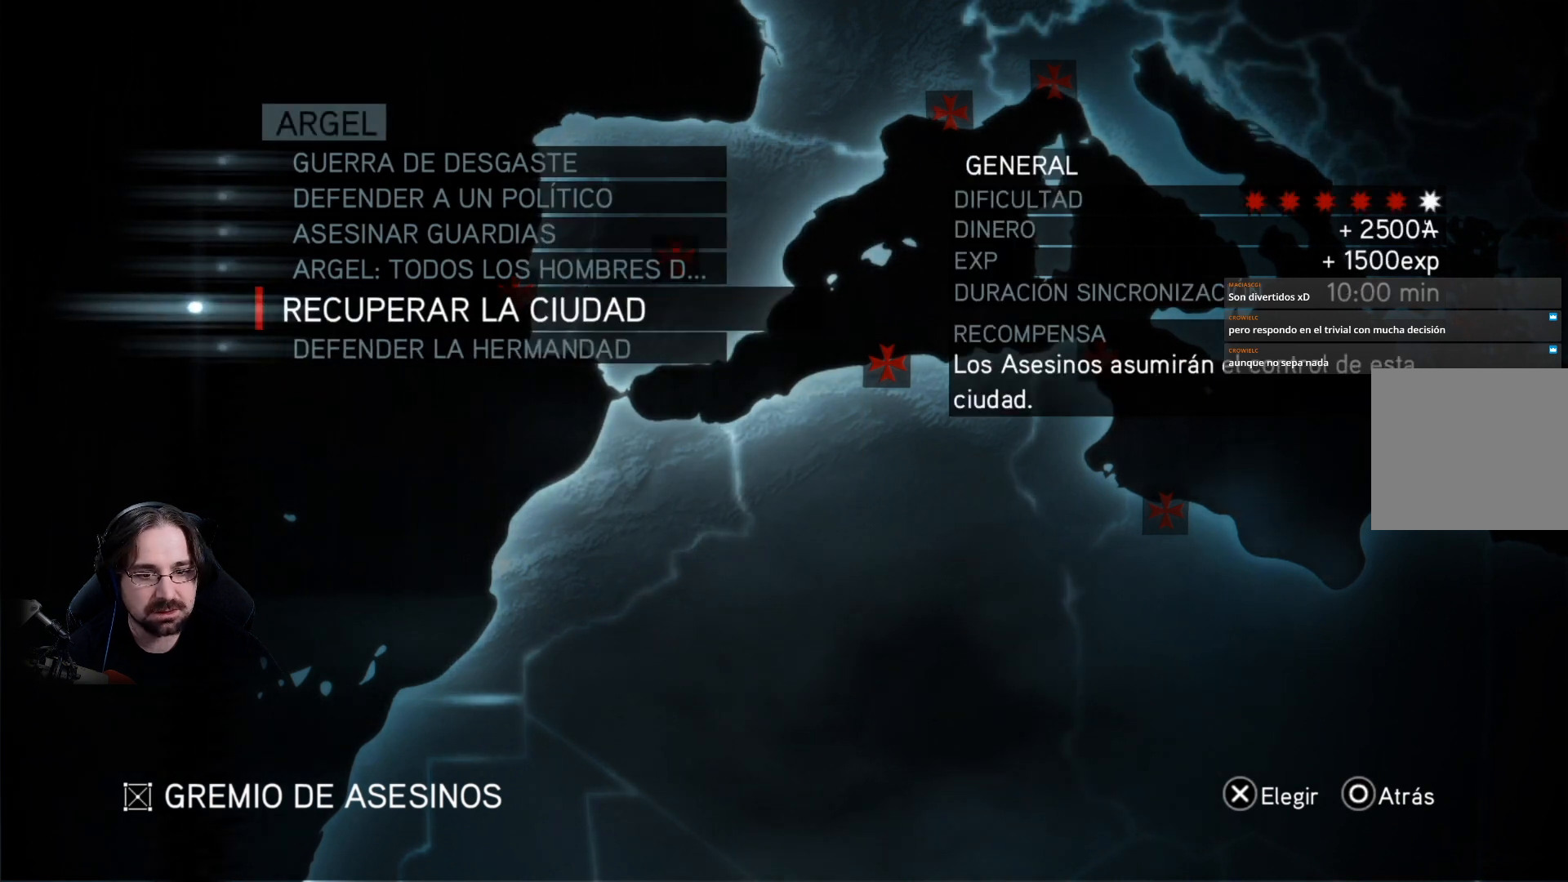
{"buttons": [], "left_stick": "center", "right_stick": "center", "events": [[67, "CROSS", "down"], [133, "CROSS", "up"]]}
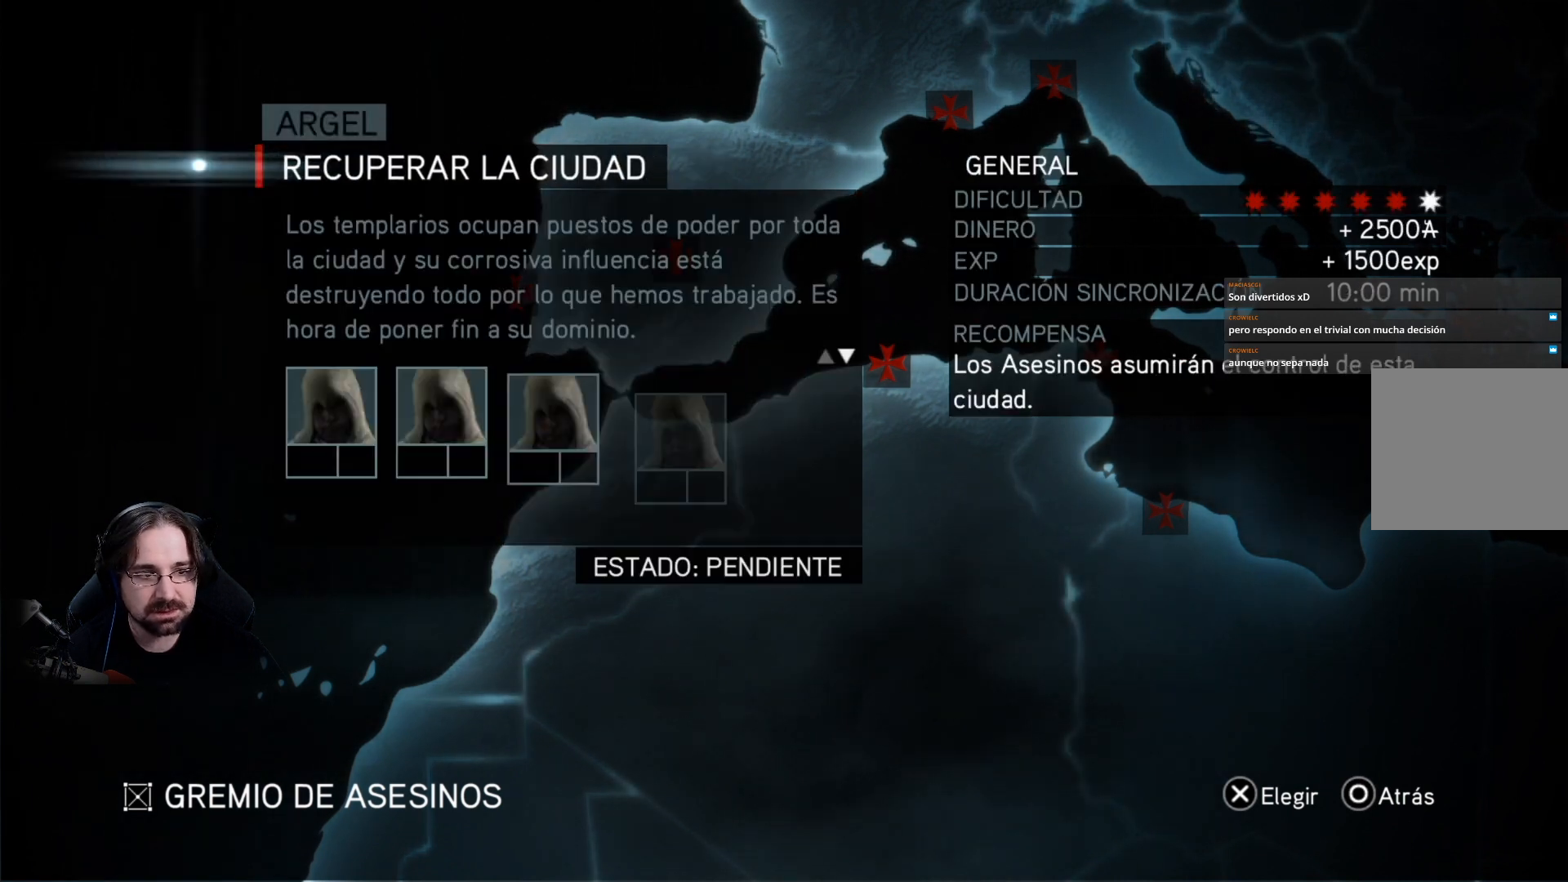
{"buttons": ["CROSS"], "left_stick": "center", "right_stick": "center", "events": [[467, "CROSS", "down"]]}
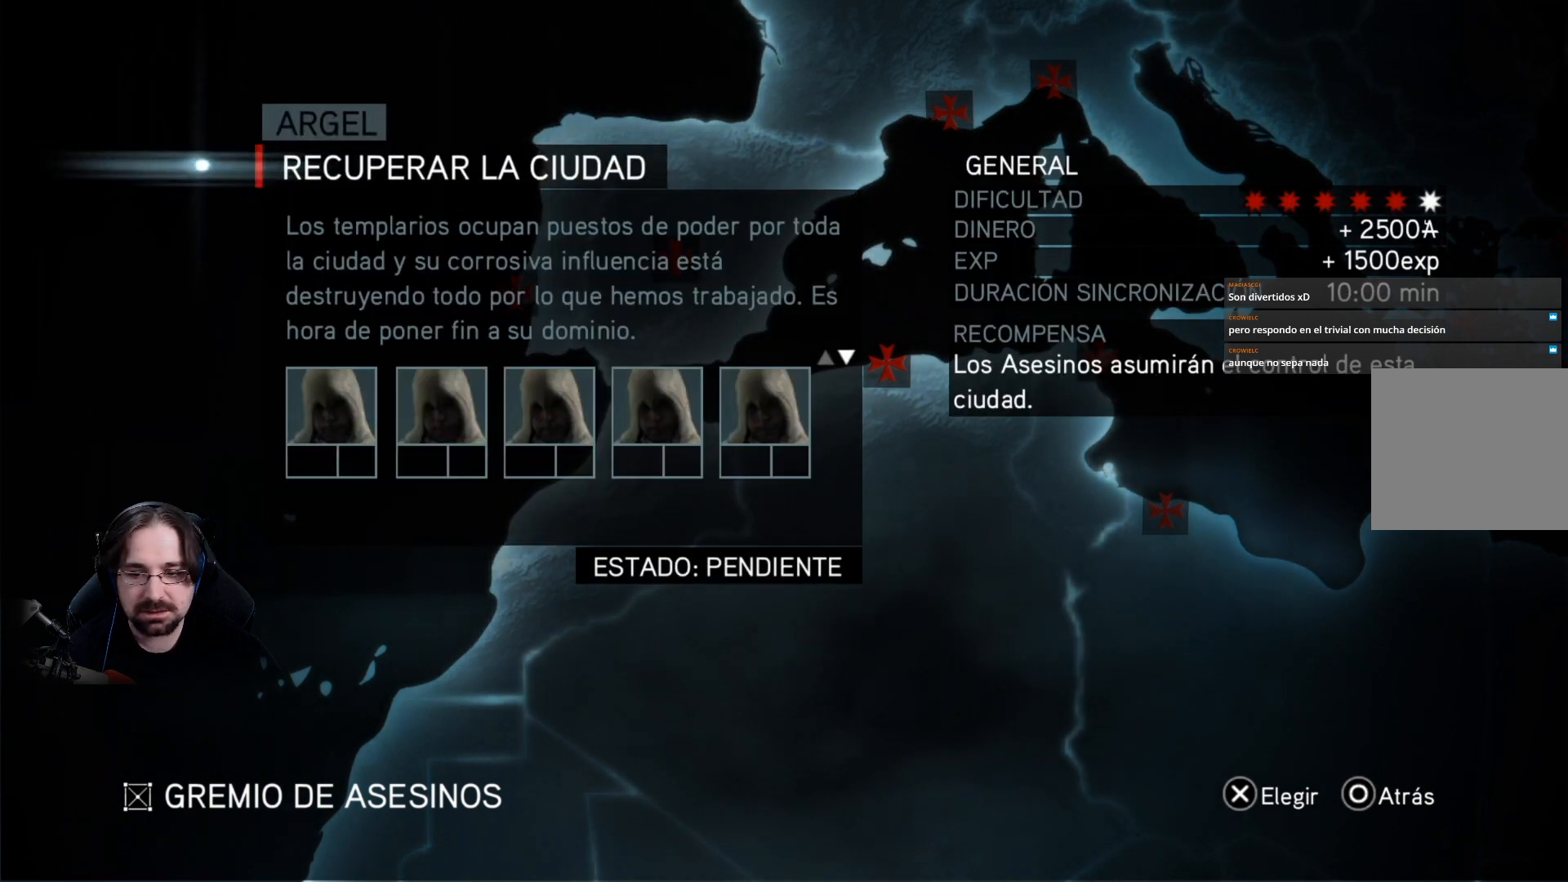
{"buttons": [], "left_stick": "center", "right_stick": "center", "events": [[33, "CROSS", "up"]]}
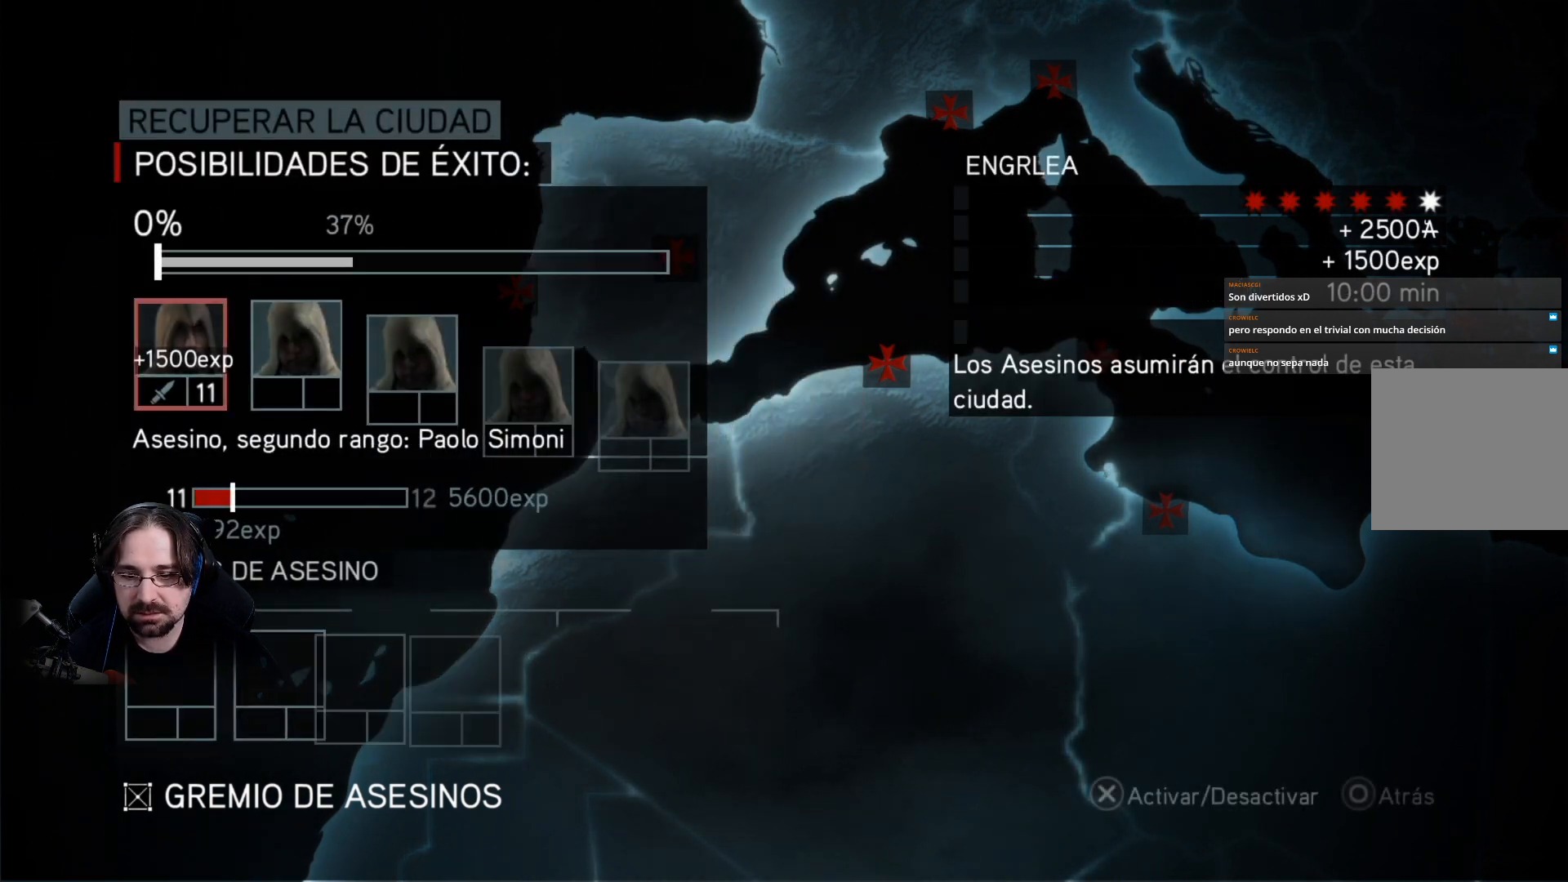
{"buttons": [], "left_stick": "center", "right_stick": "center", "events": []}
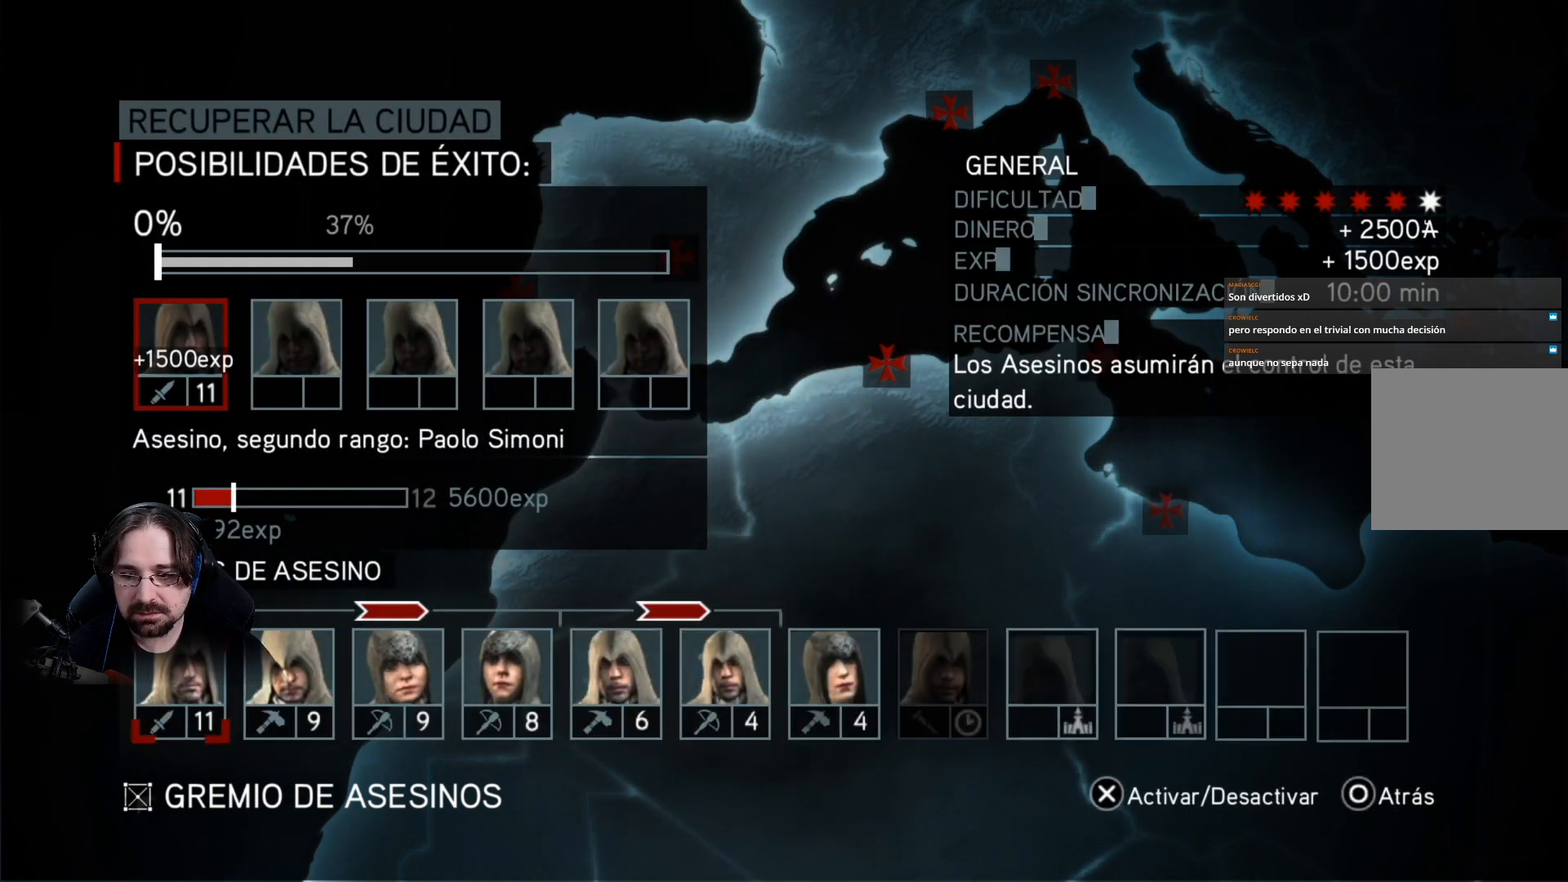
{"buttons": [], "left_stick": "center", "right_stick": "center", "events": []}
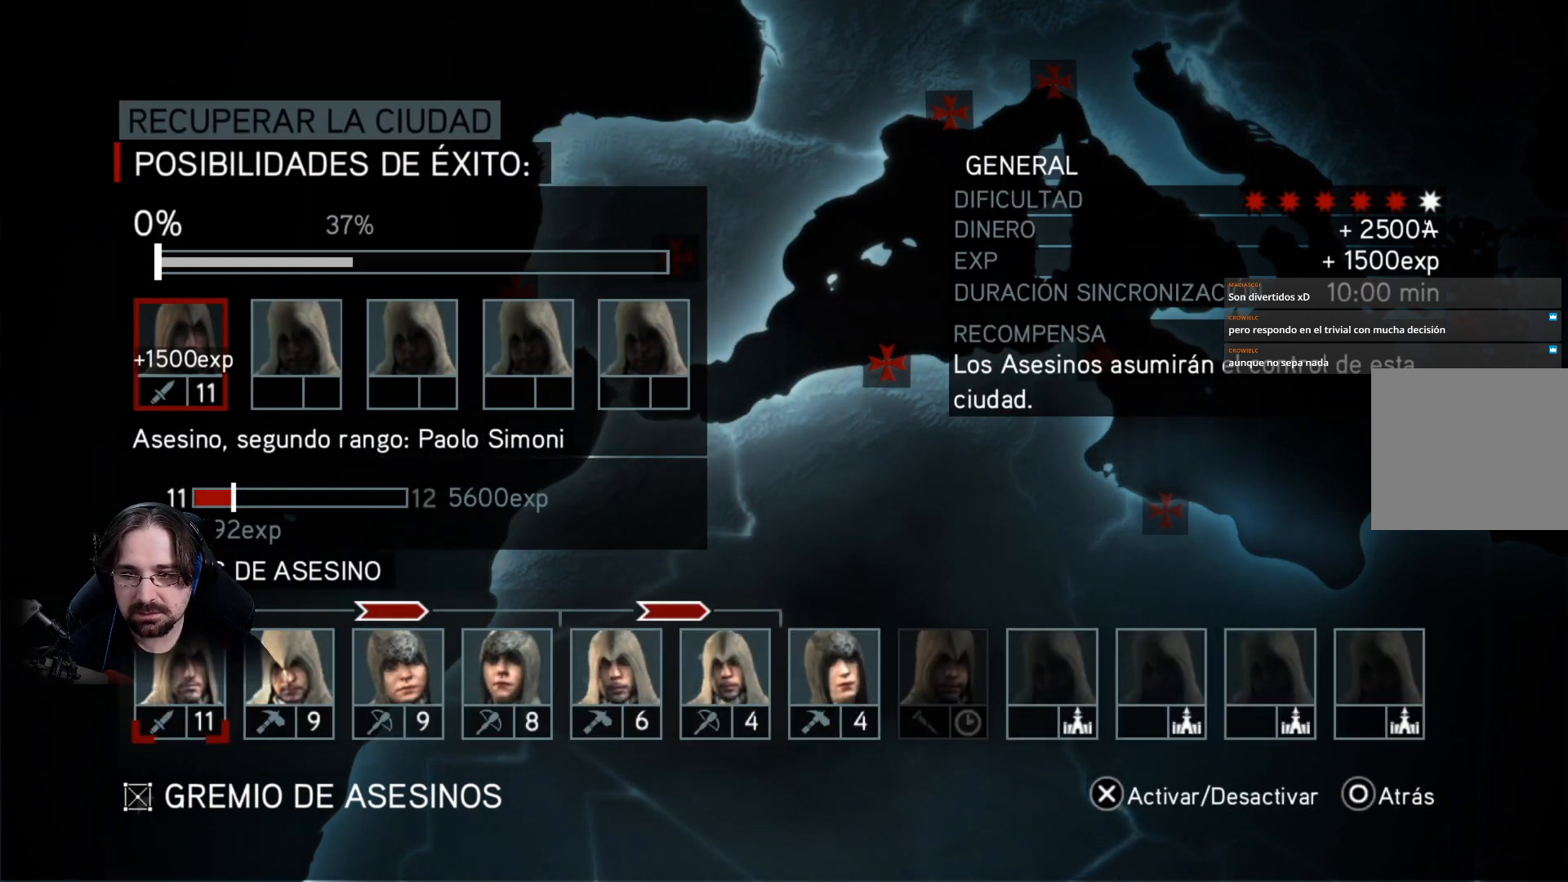
{"buttons": [], "left_stick": "center", "right_stick": "center", "events": [[233, "CROSS", "down"], [333, "CROSS", "up"]]}
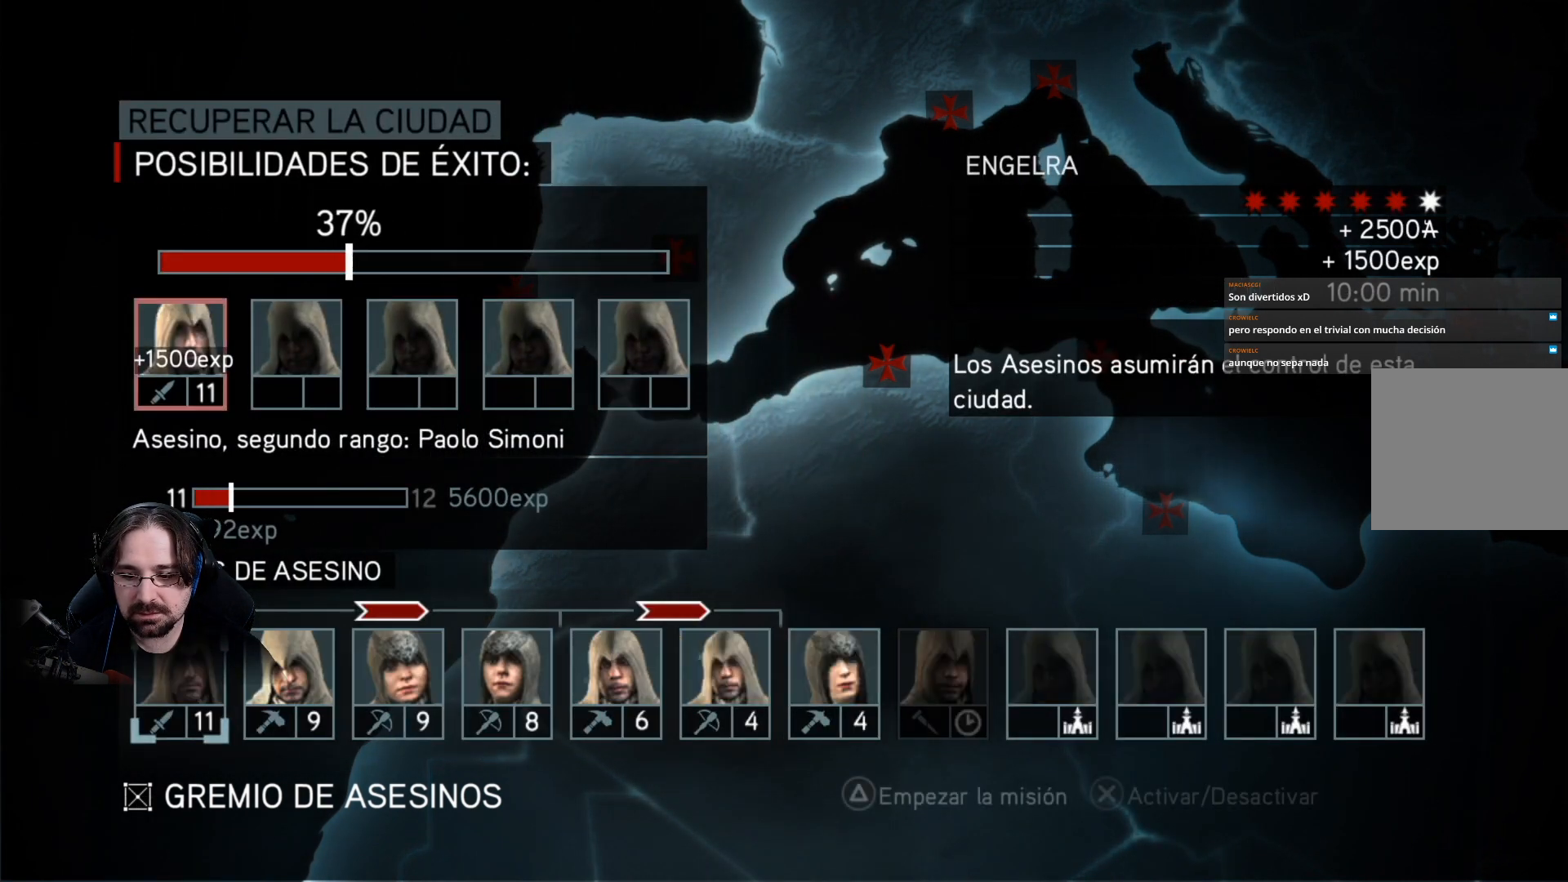
{"buttons": [], "left_stick": "center", "right_stick": "center", "events": [[100, "DPAD_RIGHT", "down"], [233, "DPAD_RIGHT", "up"], [333, "CROSS", "down"], [467, "CROSS", "up"]]}
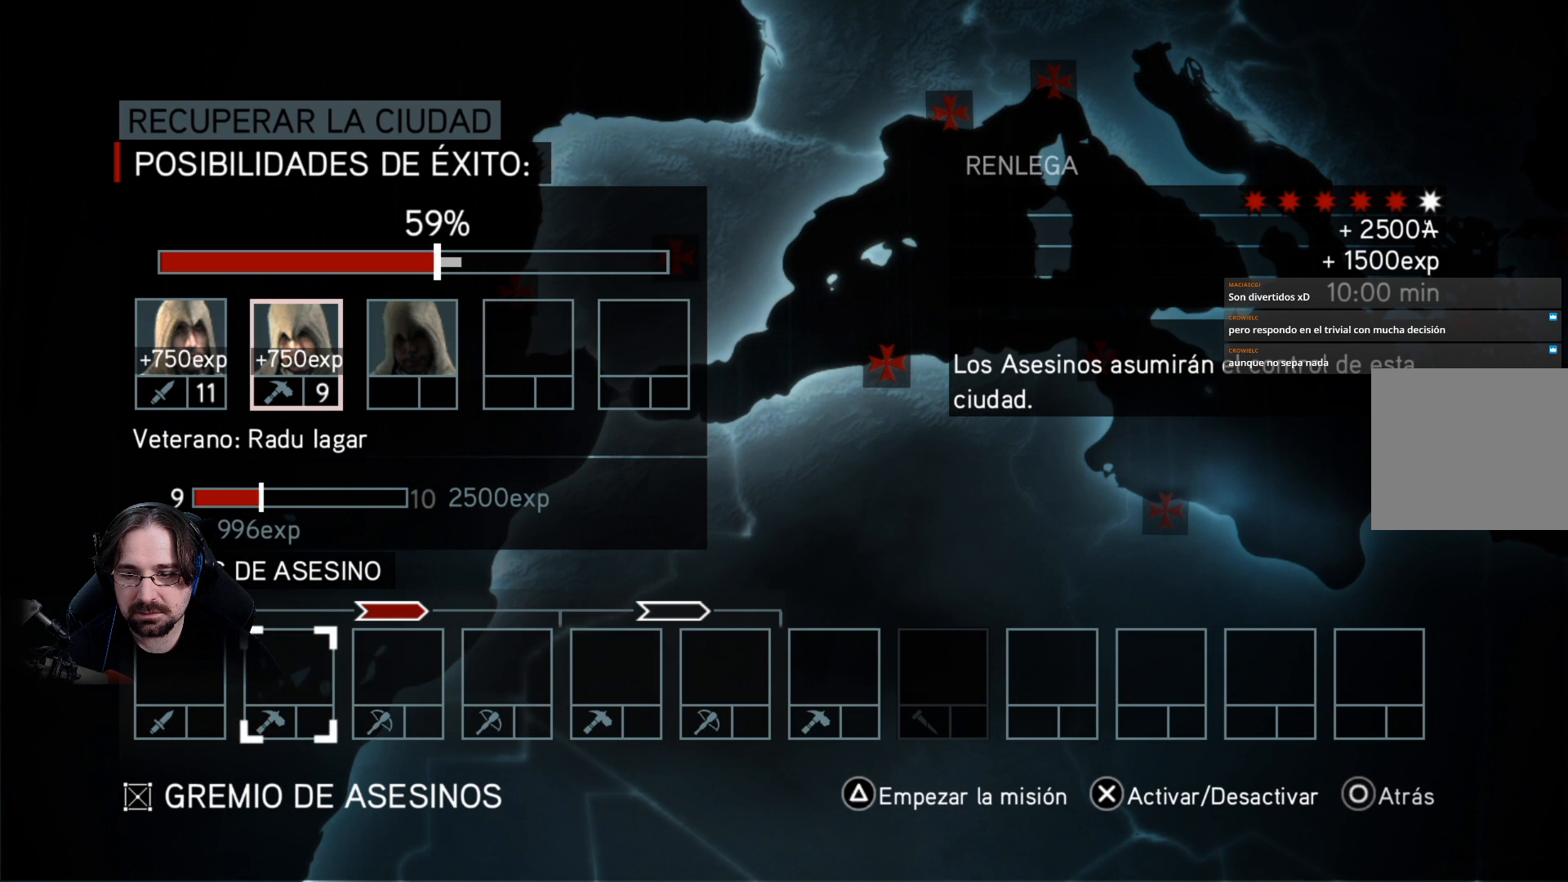
{"buttons": ["CROSS"], "left_stick": "center", "right_stick": "center", "events": [[167, "DPAD_RIGHT", "down"], [300, "DPAD_RIGHT", "up"], [500, "CROSS", "down"]]}
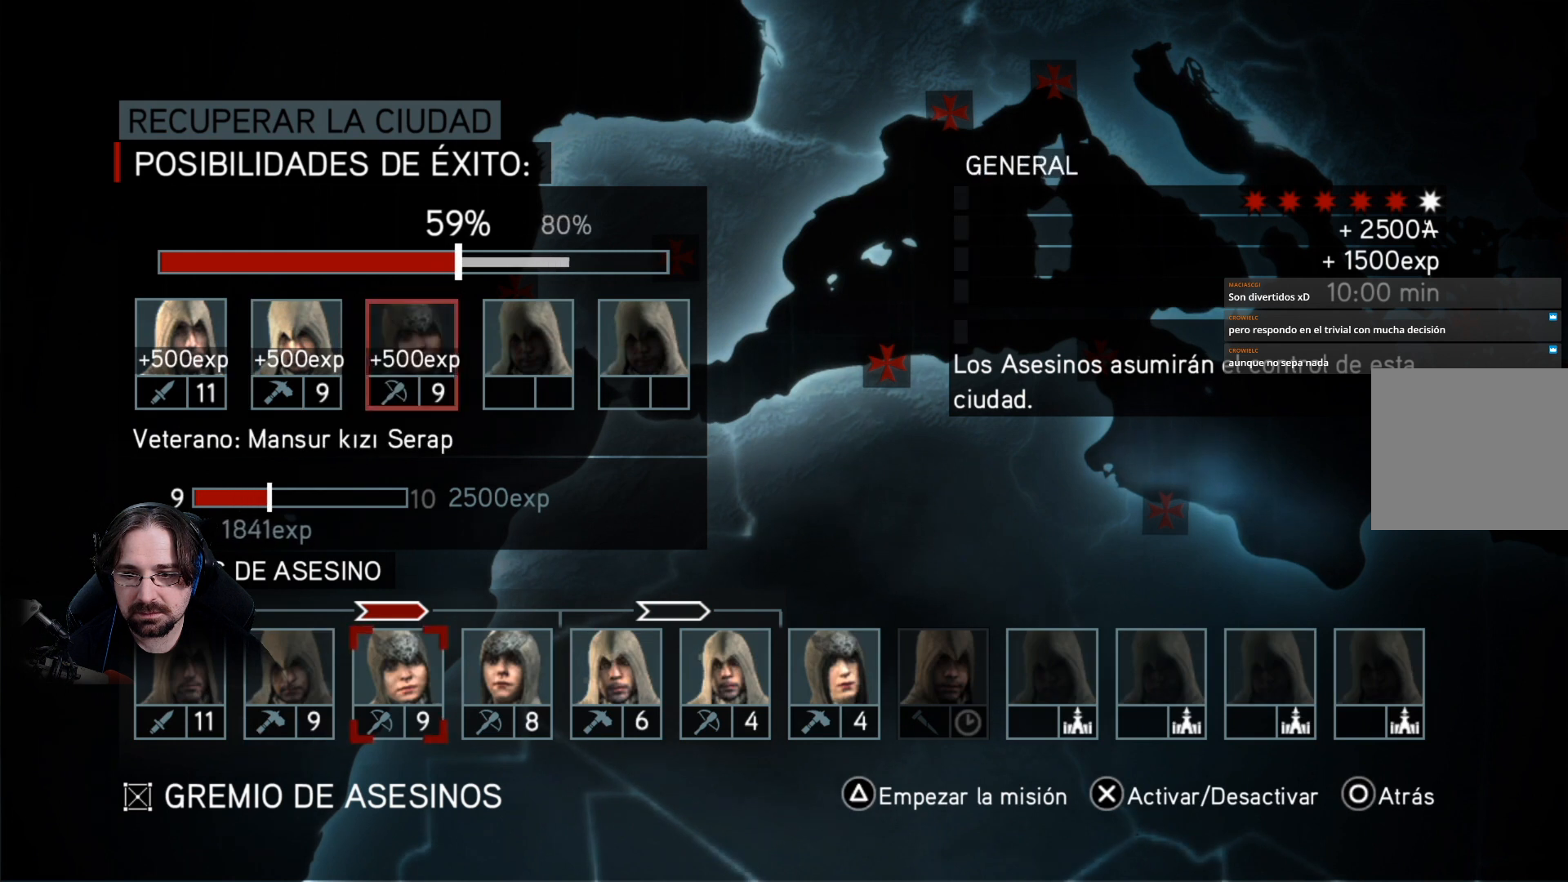
{"buttons": [], "left_stick": "center", "right_stick": "center", "events": [[100, "CROSS", "up"], [333, "DPAD_RIGHT", "down"], [500, "DPAD_RIGHT", "up"]]}
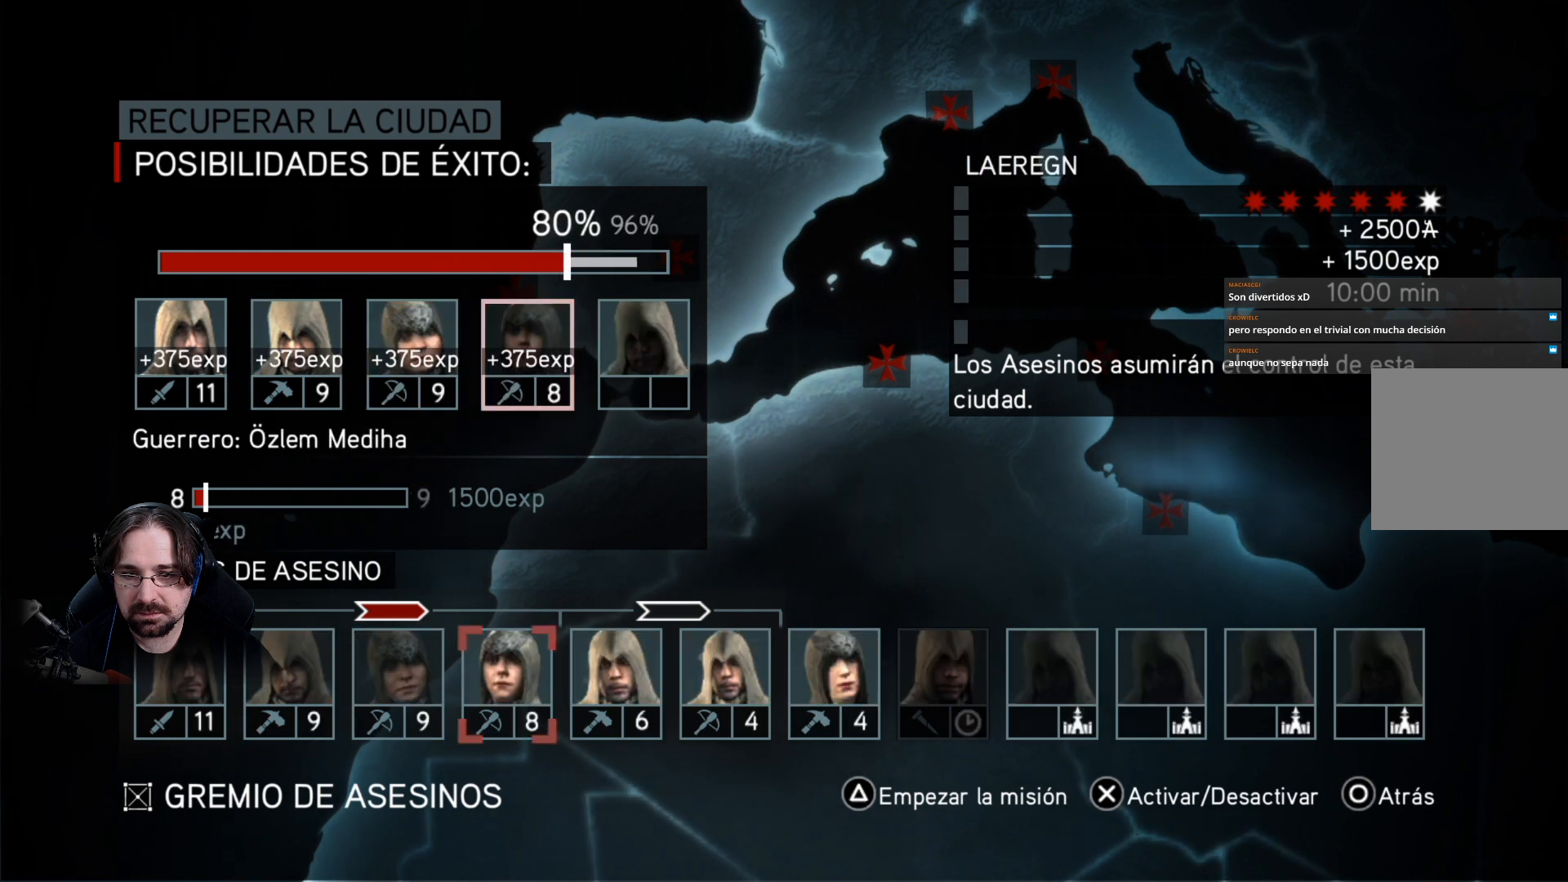
{"buttons": [], "left_stick": "center", "right_stick": "center", "events": []}
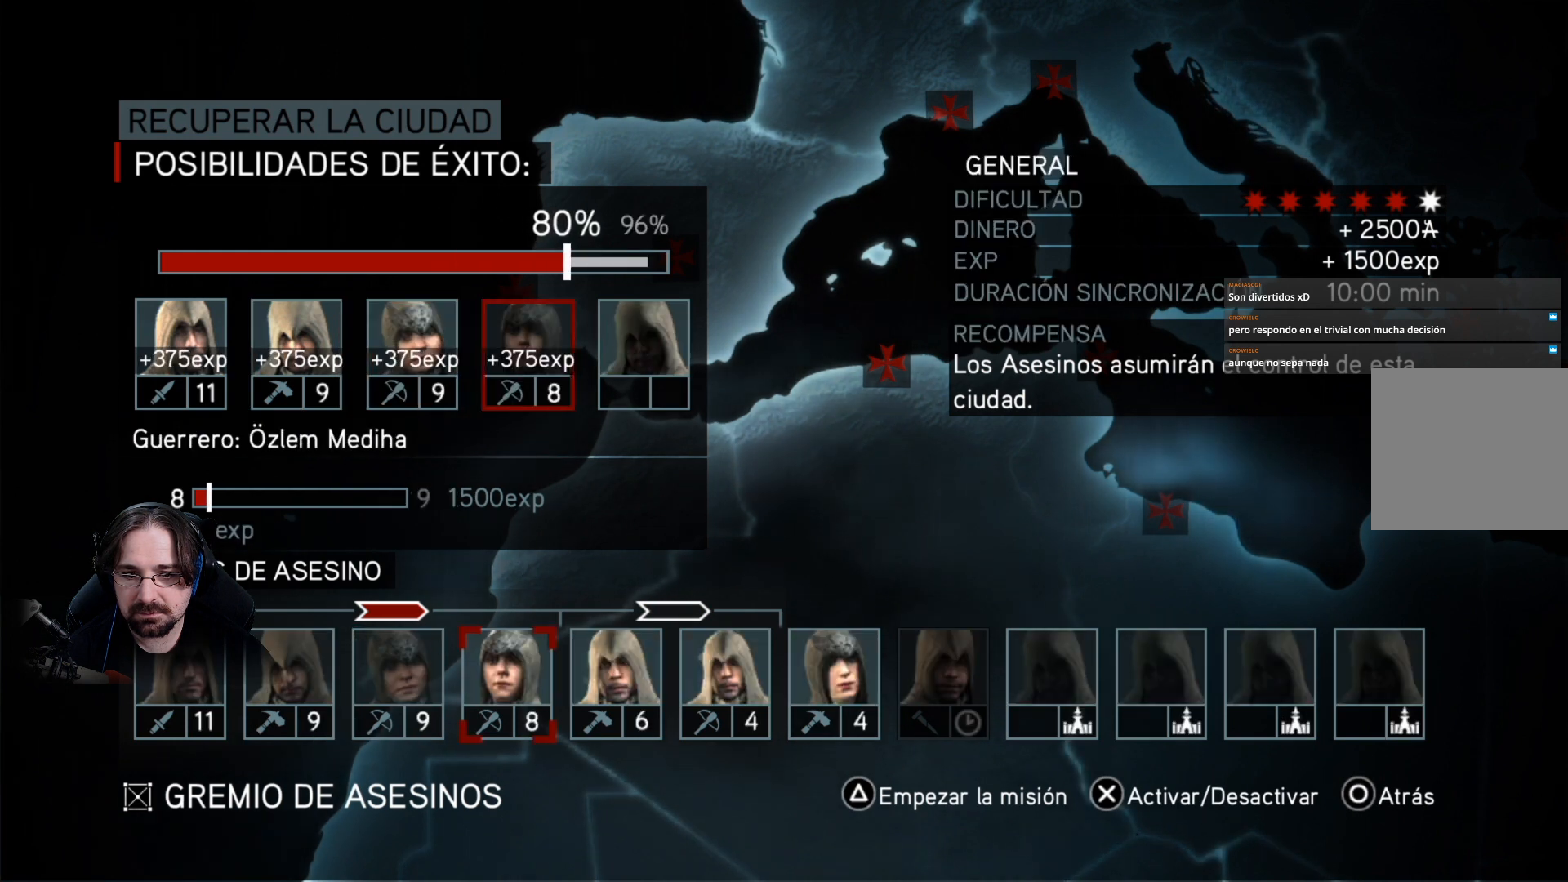
{"buttons": [], "left_stick": "center", "right_stick": "center", "events": [[233, "CROSS", "down"], [367, "CROSS", "up"]]}
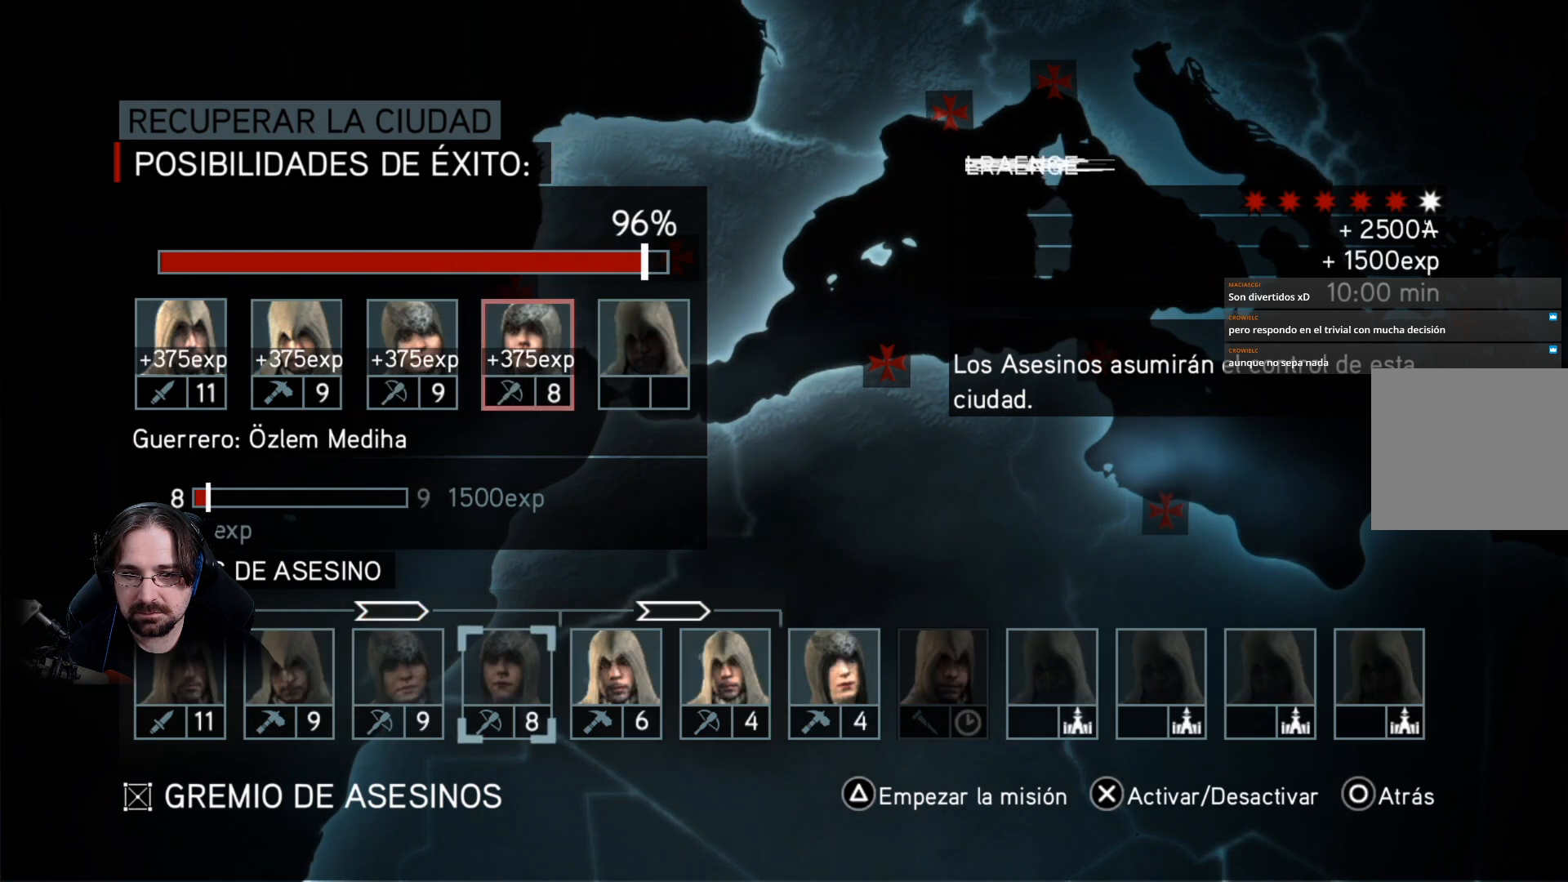
{"buttons": [], "left_stick": "center", "right_stick": "center", "events": []}
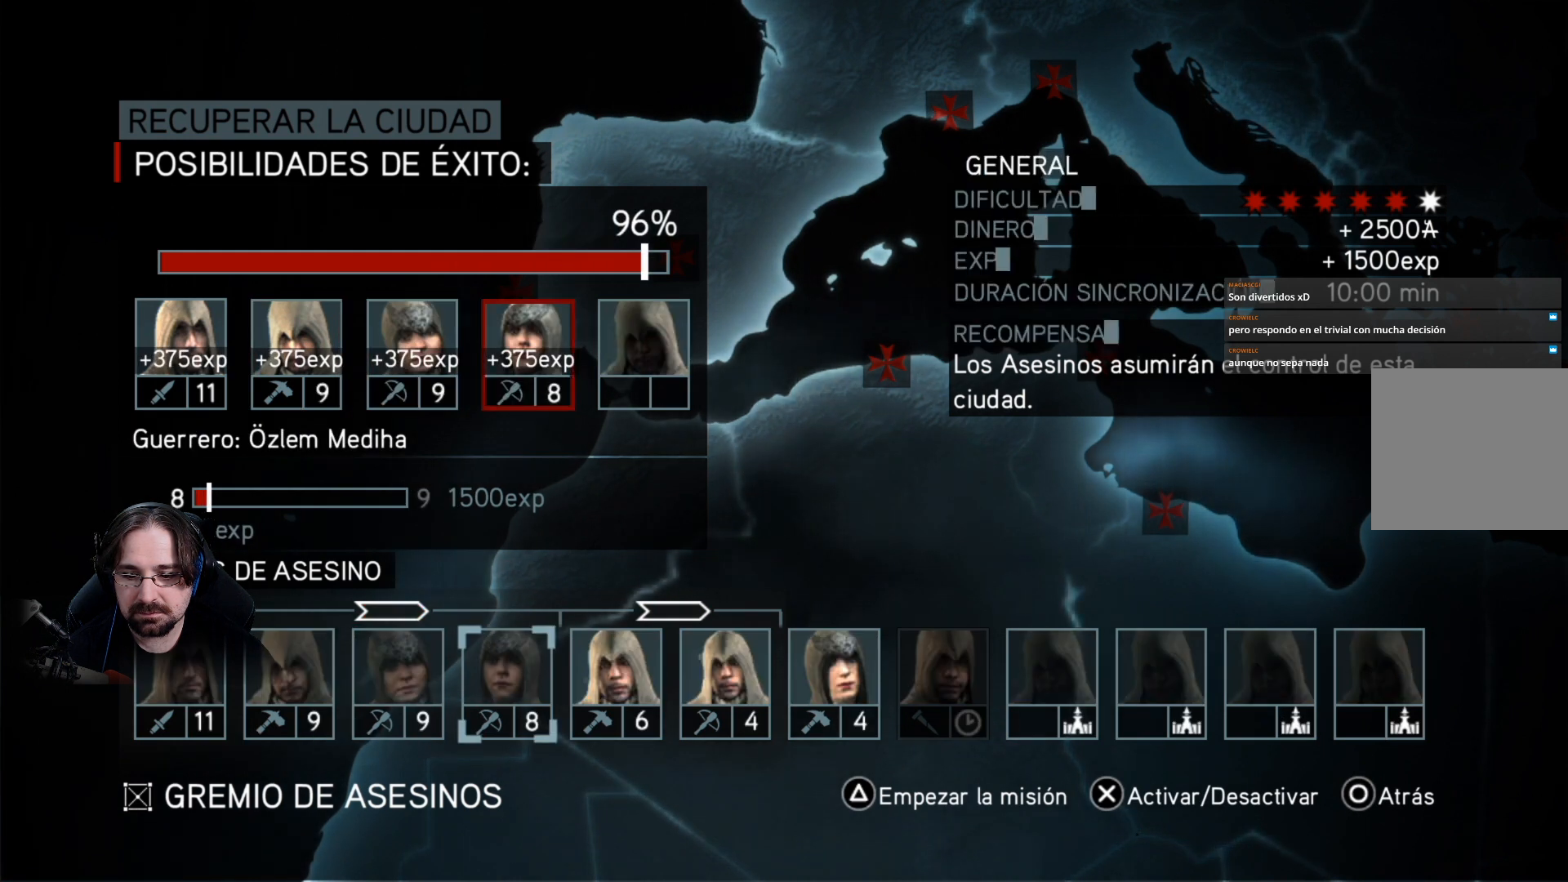
{"buttons": ["DPAD_LEFT"], "left_stick": "center", "right_stick": "center", "events": [[100, "DPAD_LEFT", "down"], [200, "DPAD_LEFT", "up"], [300, "DPAD_LEFT", "down"], [400, "DPAD_LEFT", "up"], [500, "DPAD_LEFT", "down"]]}
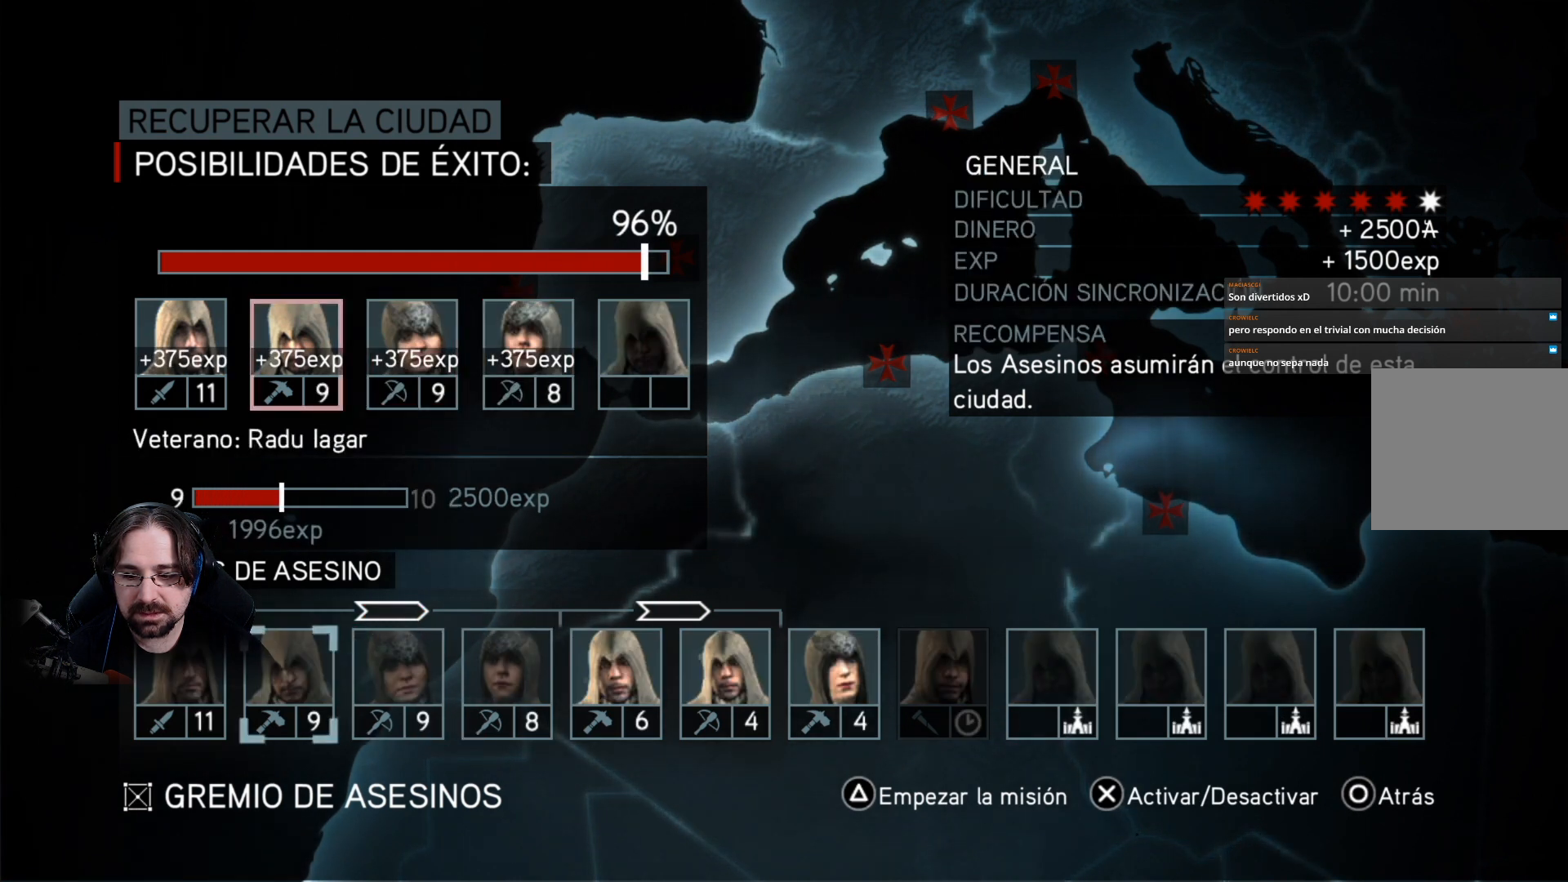
{"buttons": [], "left_stick": "center", "right_stick": "center", "events": [[67, "DPAD_LEFT", "up"], [133, "DPAD_LEFT", "down"], [267, "DPAD_LEFT", "up"], [400, "CROSS", "down"], [500, "CROSS", "up"]]}
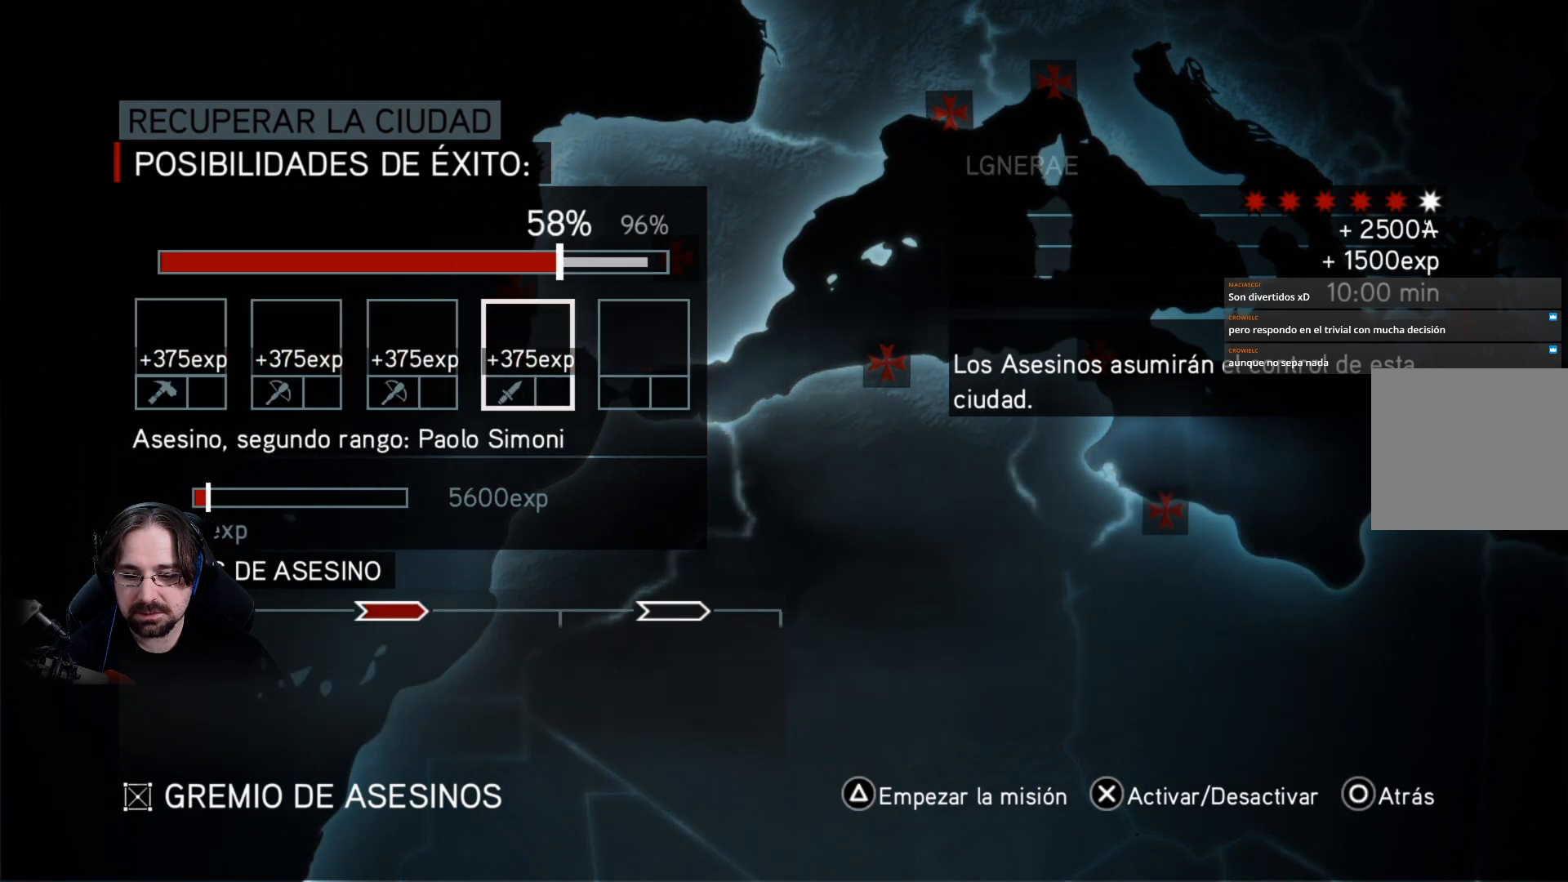
{"buttons": [], "left_stick": "center", "right_stick": "center", "events": [[333, "DPAD_RIGHT", "down"], [500, "DPAD_RIGHT", "up"]]}
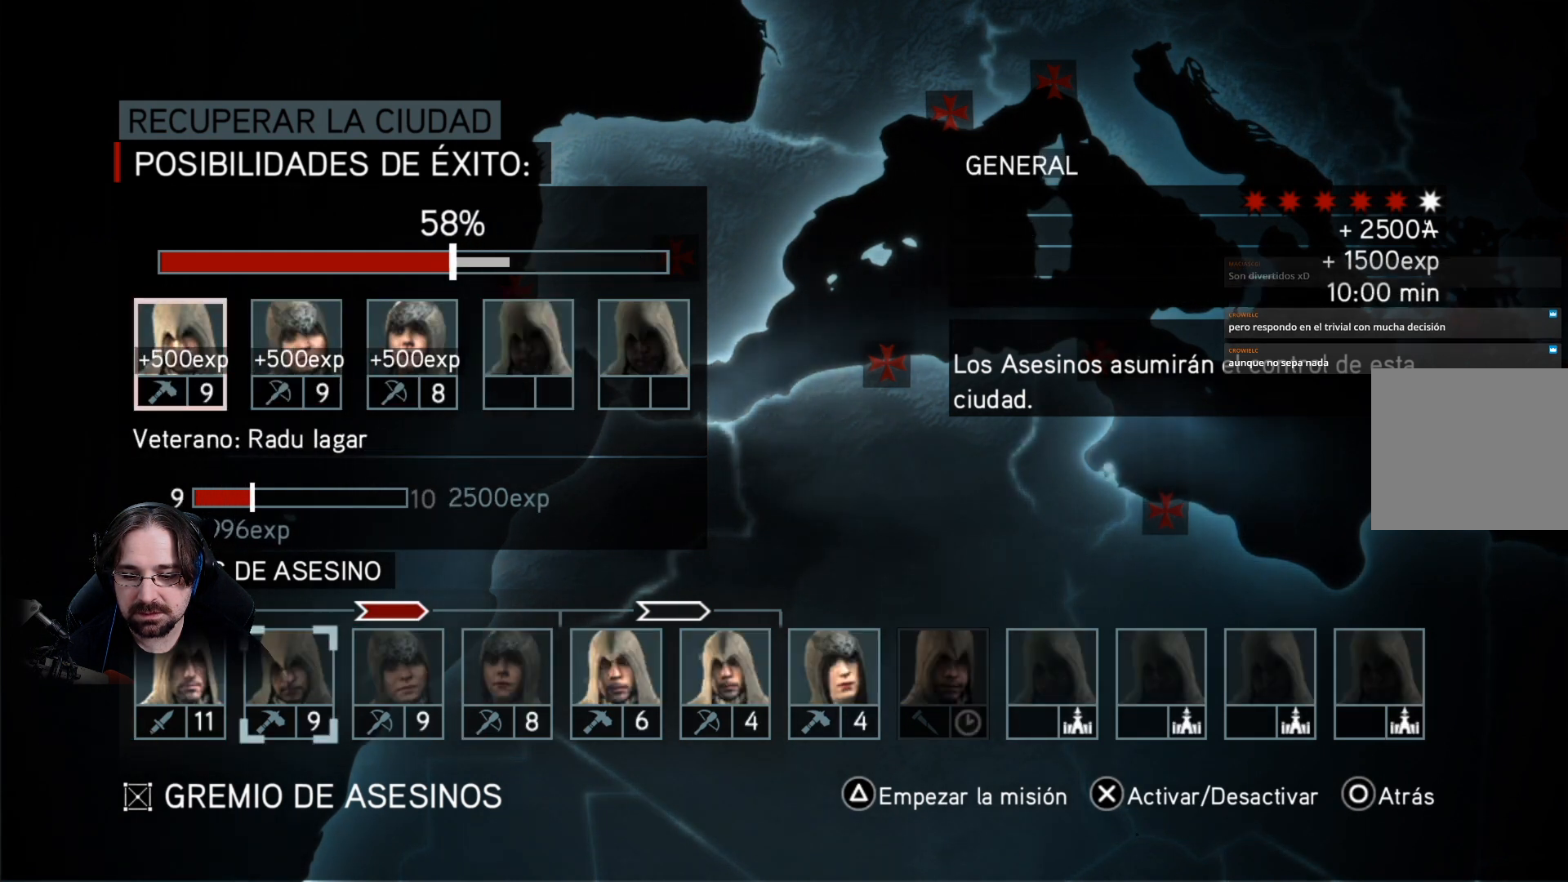
{"buttons": [], "left_stick": "center", "right_stick": "center", "events": [[67, "DPAD_RIGHT", "down"], [200, "DPAD_RIGHT", "up"], [400, "DPAD_RIGHT", "down"], [500, "DPAD_RIGHT", "up"]]}
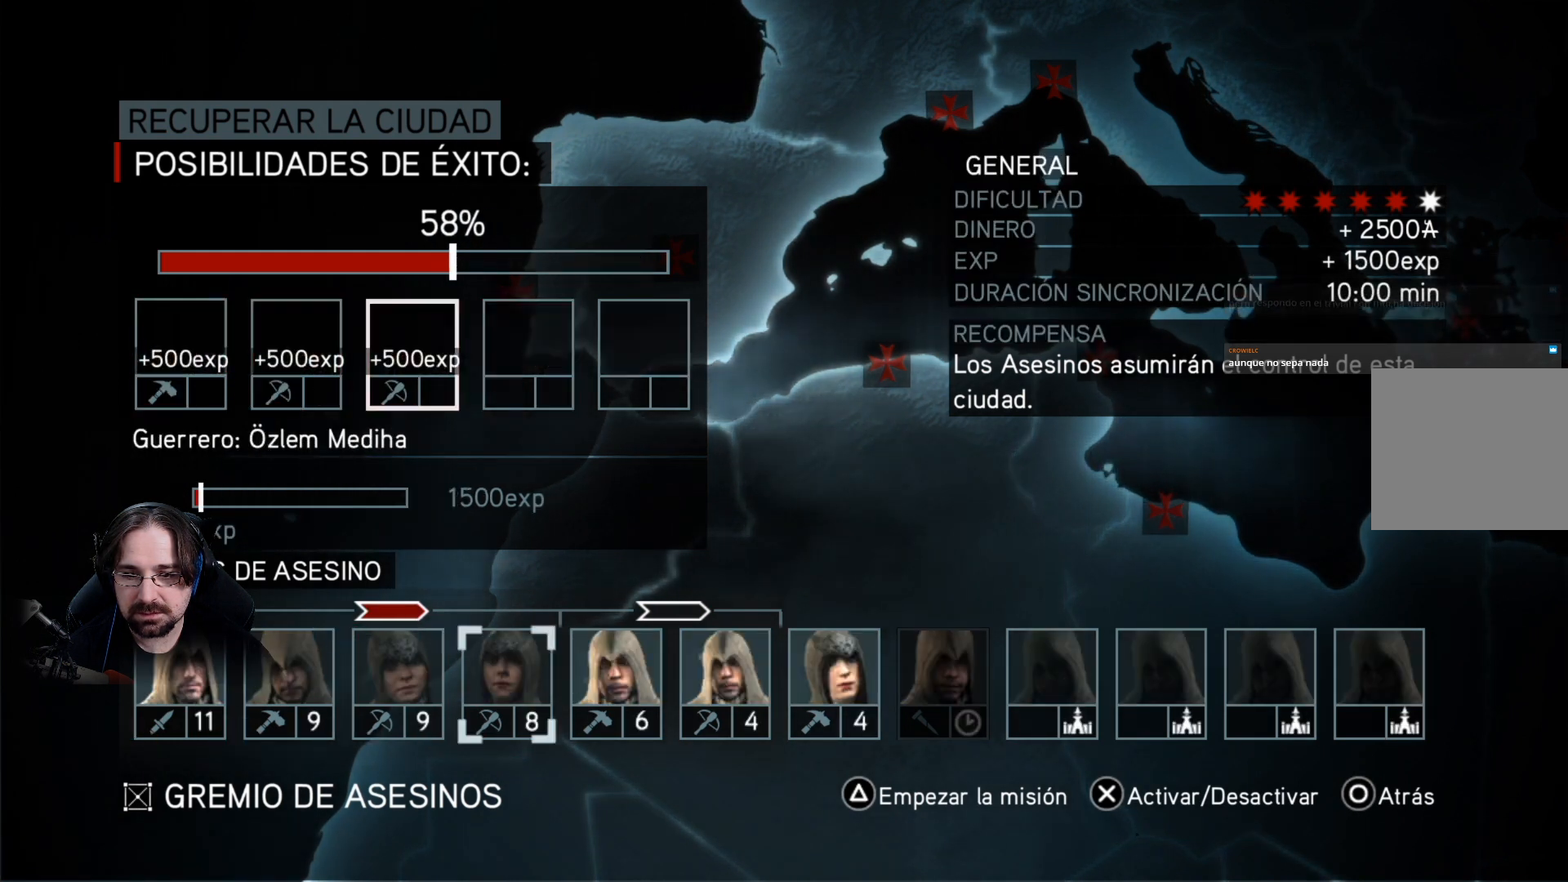
{"buttons": [], "left_stick": "center", "right_stick": "center", "events": [[133, "DPAD_RIGHT", "down"], [267, "DPAD_RIGHT", "up"]]}
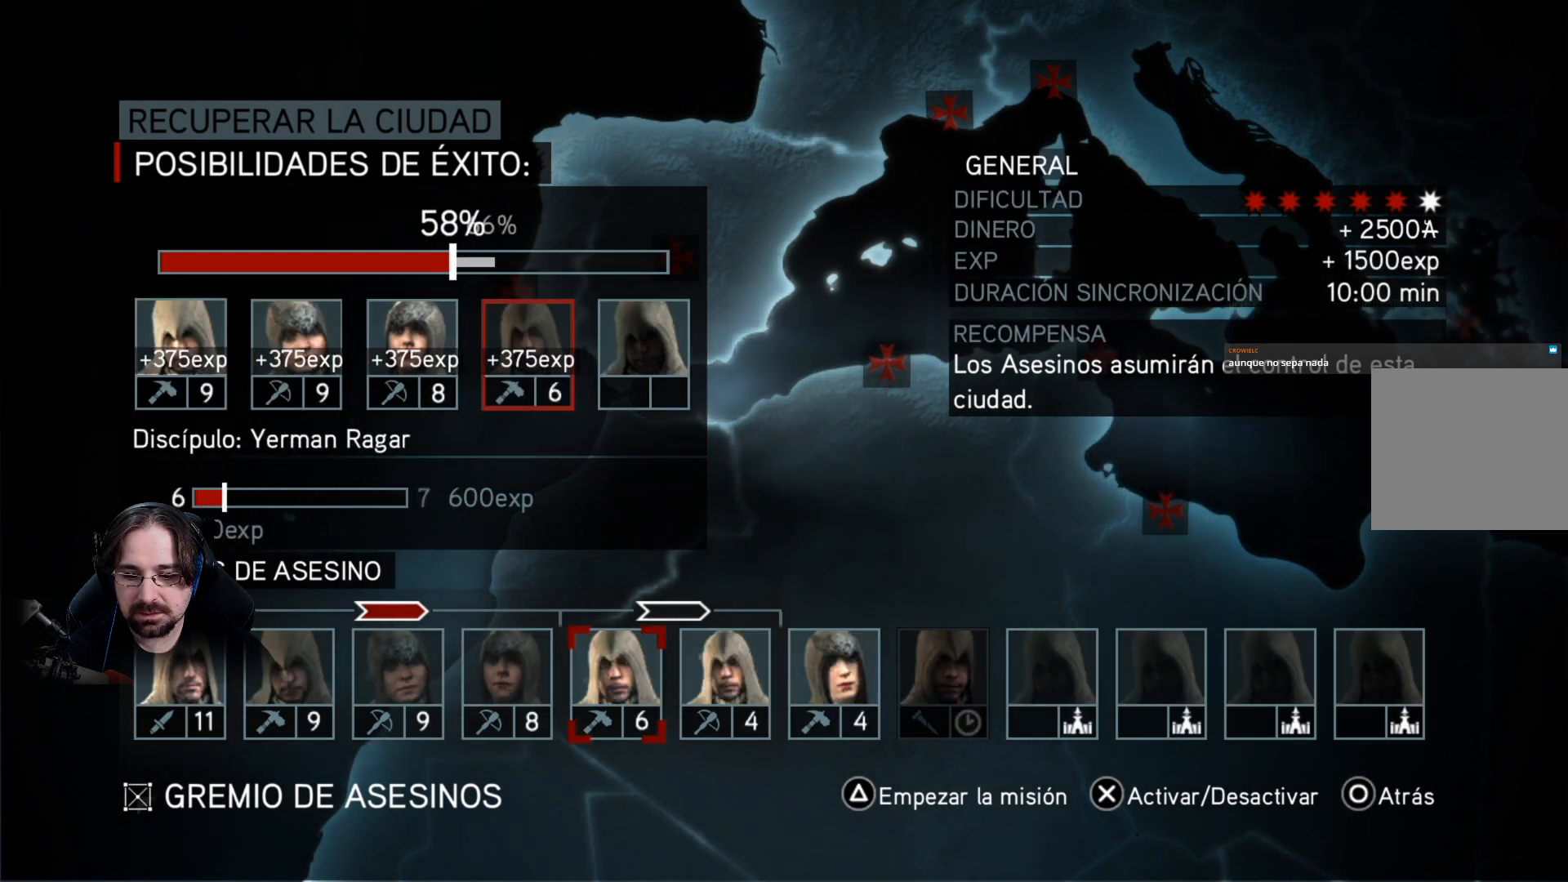
{"buttons": [], "left_stick": "center", "right_stick": "center", "events": [[300, "CROSS", "down"], [400, "CROSS", "up"]]}